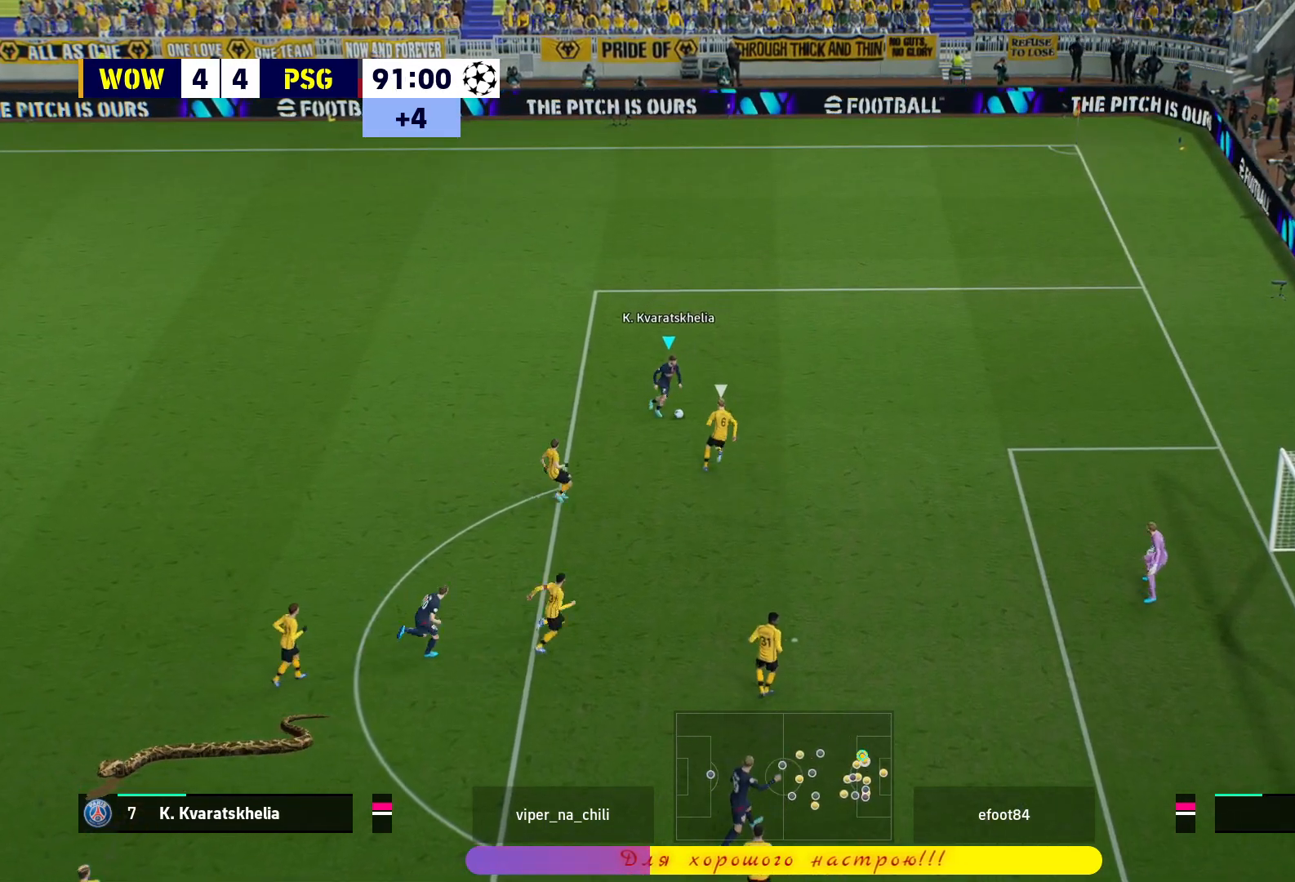
Gameplay with a controller (PlayStation layout); each line is a JSON object with the inputs held at the frame after it. "events" lists button and stick changes between this image and that frame as [ms after this image, input, new state], when the widget could be followed in between.
{"buttons": ["R1", "L3"], "left_stick": "up-right", "right_stick": "center", "events": [[17, "left_stick", "up-right"], [50, "L3", "down"], [50, "R1", "down"]]}
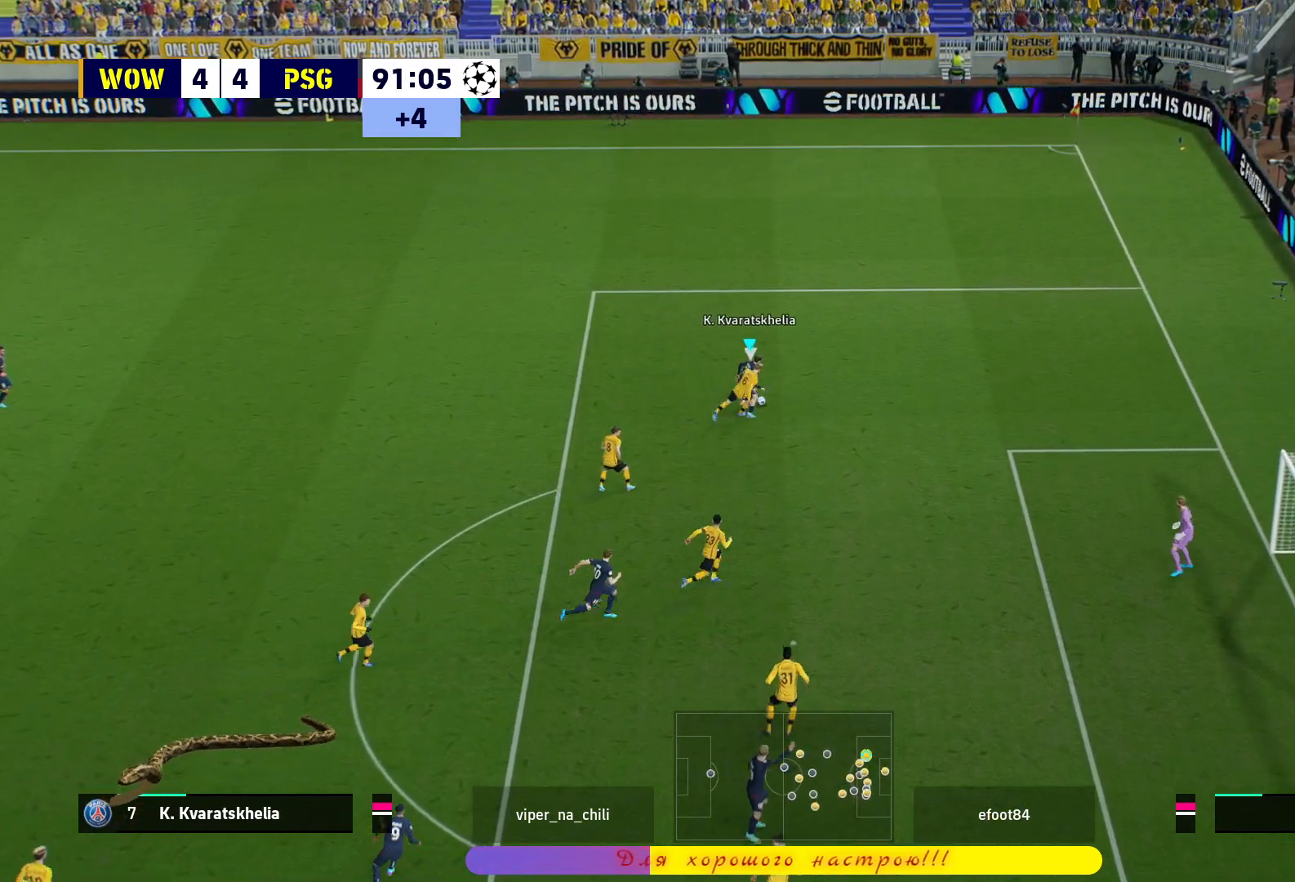
{"buttons": [], "left_stick": "up", "right_stick": "center", "events": [[417, "R1", "up"], [450, "L3", "up"], [500, "left_stick", "up"]]}
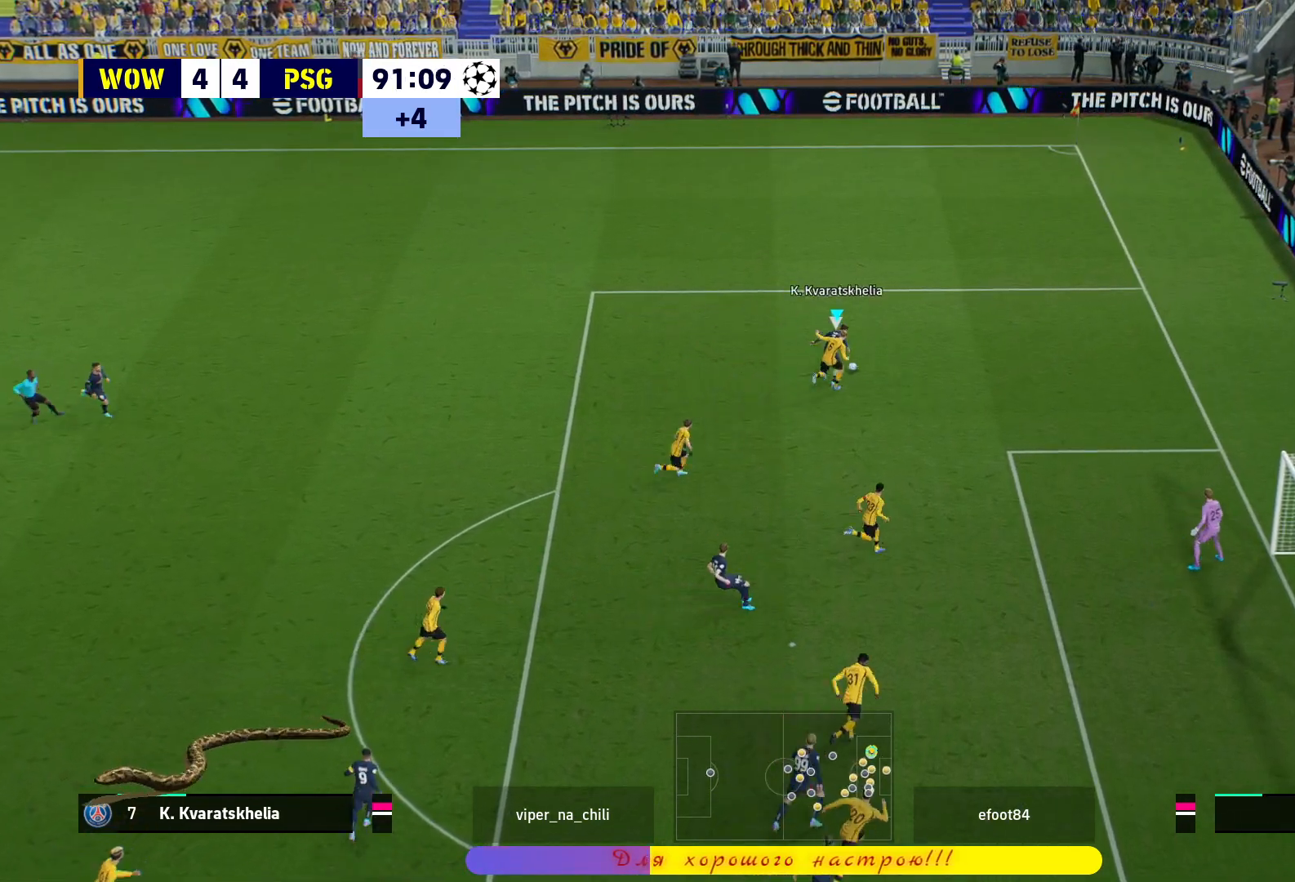
{"buttons": [], "left_stick": "up-left", "right_stick": "center", "events": [[100, "left_stick", "up-left"]]}
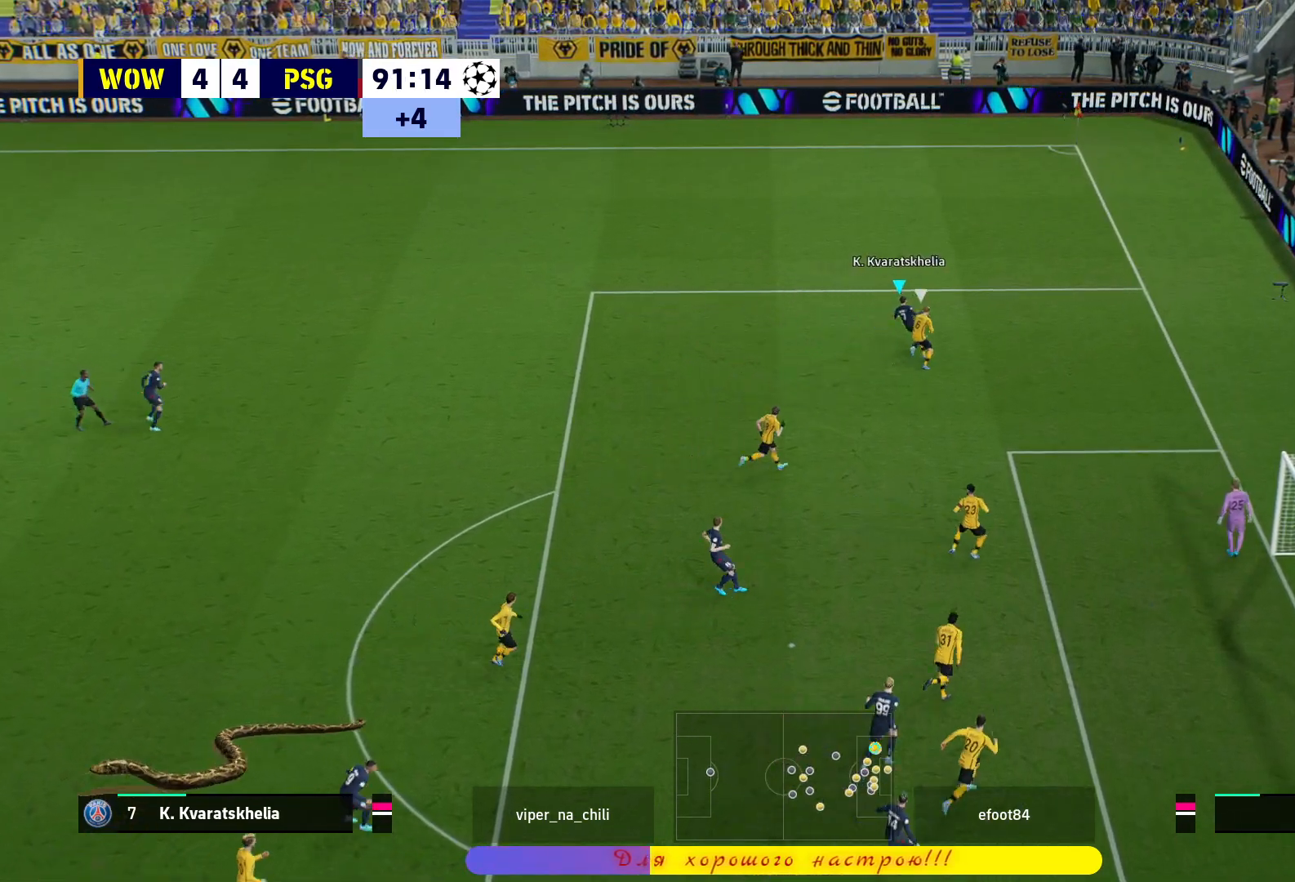
{"buttons": ["L1"], "left_stick": "down-left", "right_stick": "center", "events": [[117, "left_stick", "down-left"], [500, "L1", "down"]]}
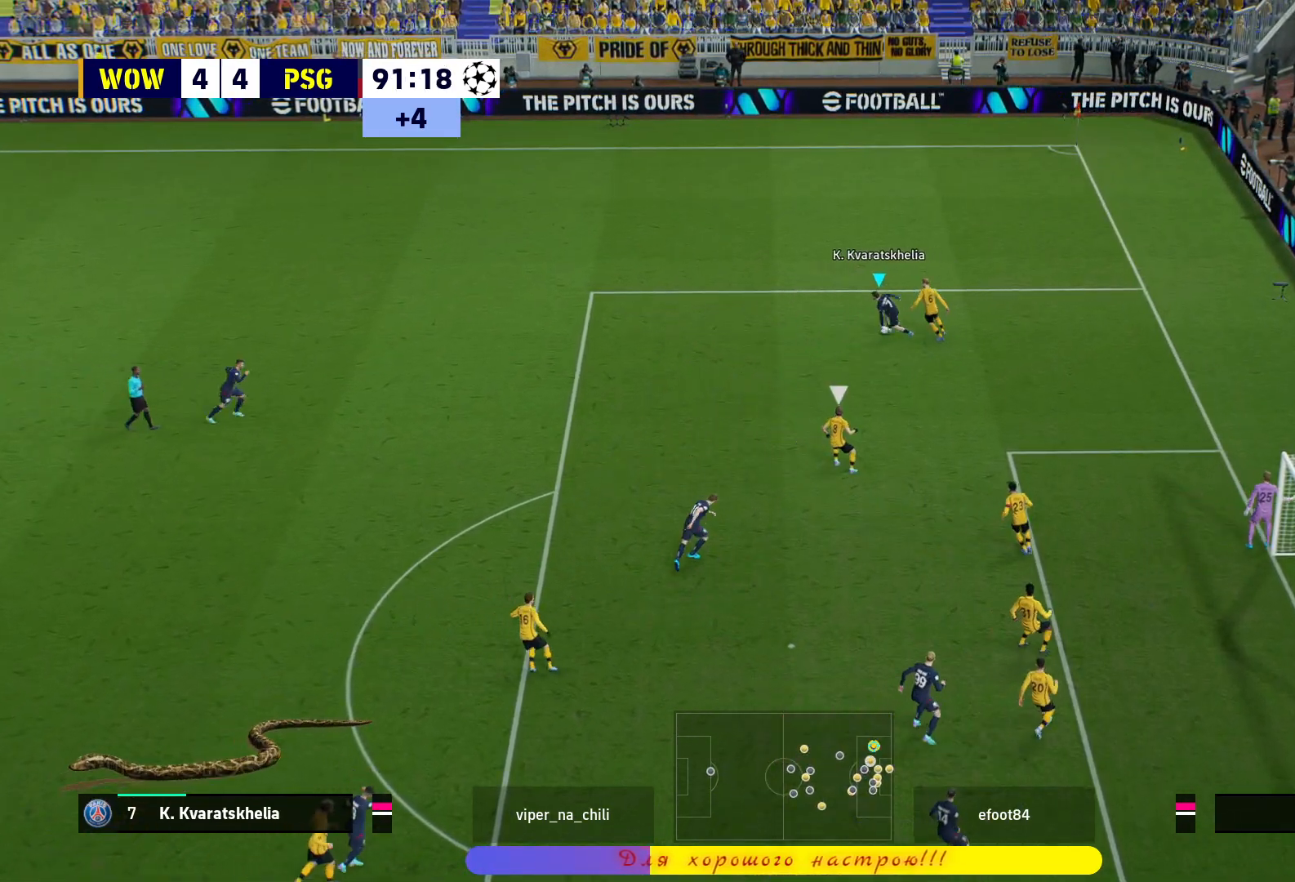
{"buttons": [], "left_stick": "center", "right_stick": "center", "events": [[33, "L3", "down"], [50, "CROSS", "down"], [183, "CROSS", "up"], [250, "L3", "up"], [250, "left_stick", "down"], [317, "L1", "up"], [350, "left_stick", "center"]]}
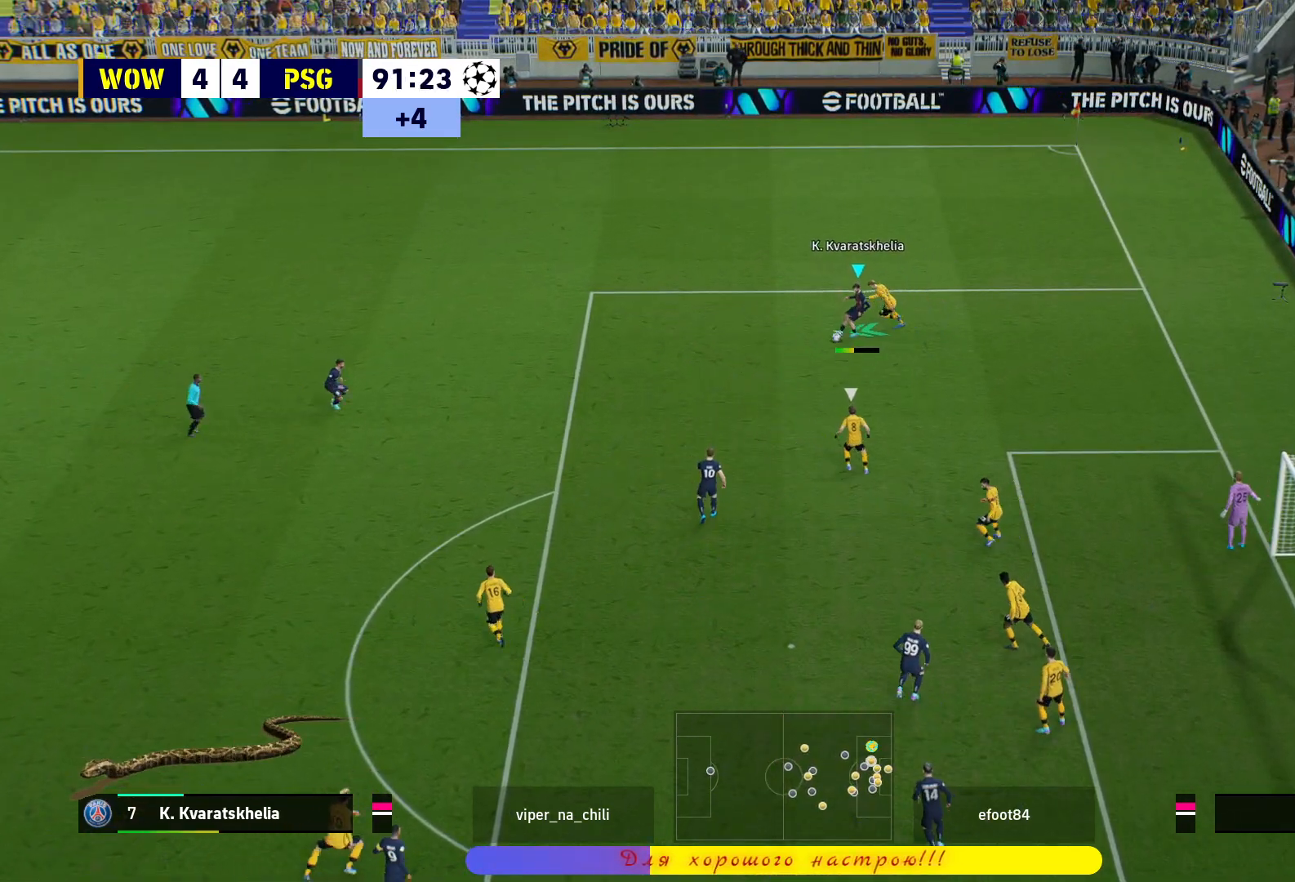
{"buttons": [], "left_stick": "down", "right_stick": "center", "events": [[217, "left_stick", "left"], [333, "left_stick", "down"]]}
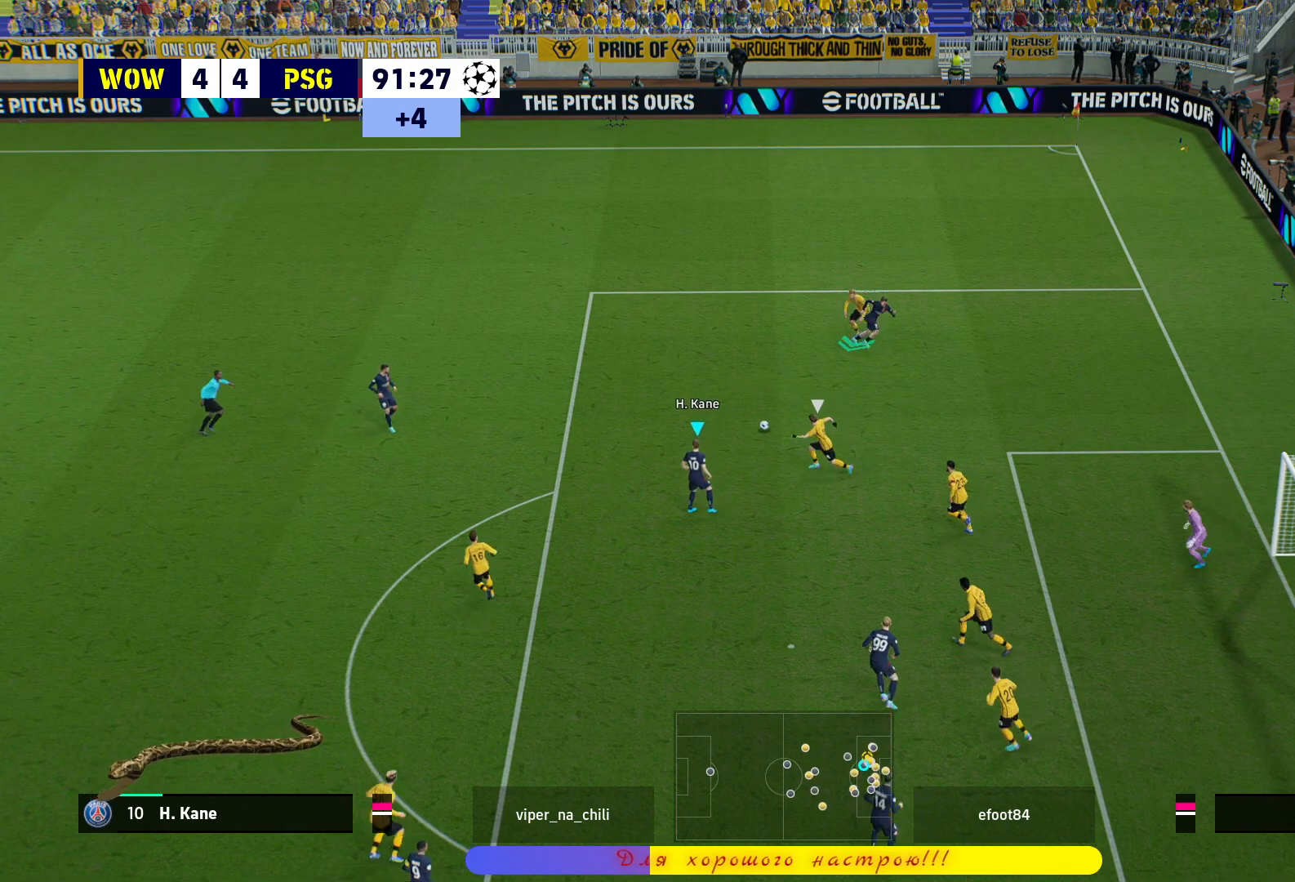
{"buttons": [], "left_stick": "left", "right_stick": "center", "events": [[33, "L1", "down"], [50, "CROSS", "down"], [150, "CROSS", "up"], [450, "left_stick", "left"], [500, "L1", "up"]]}
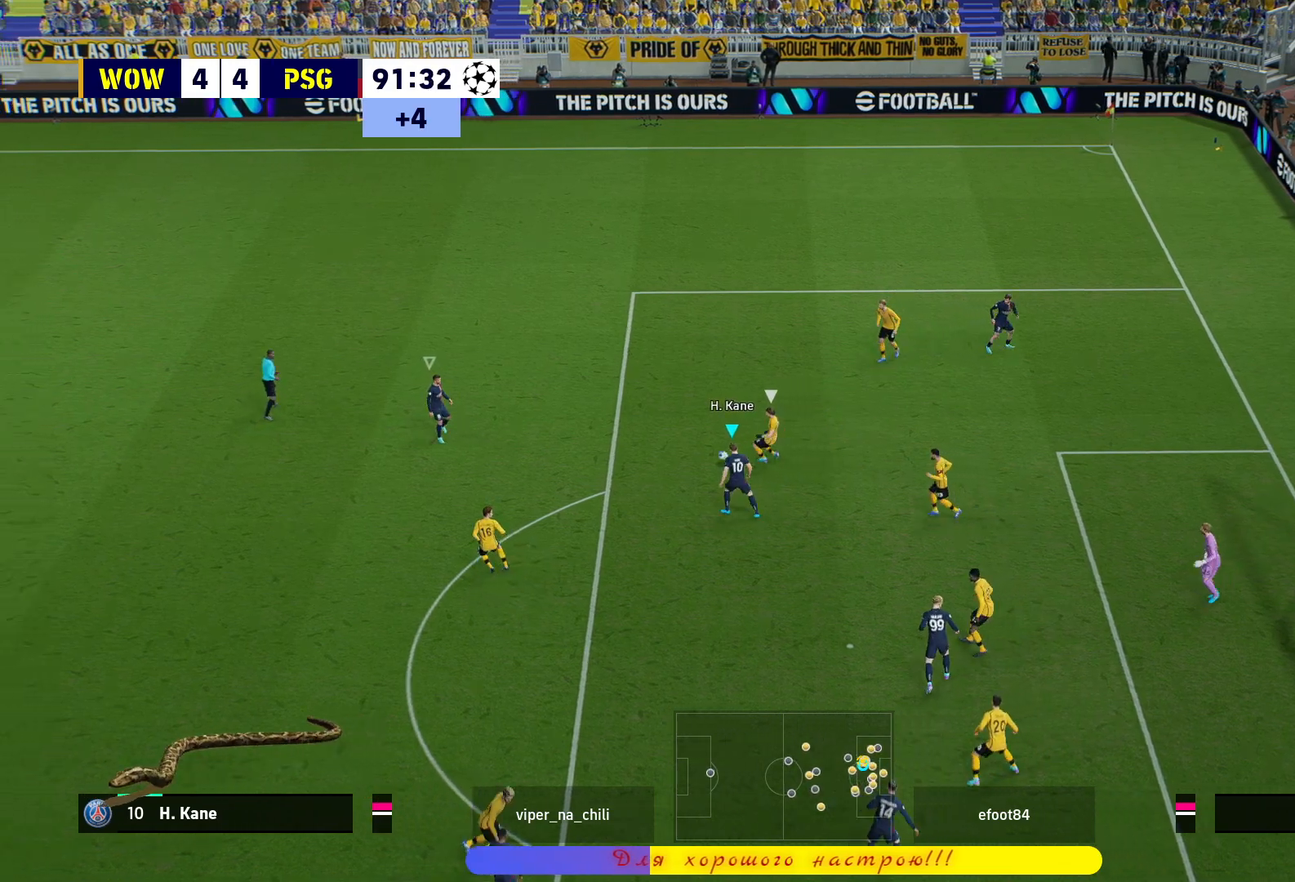
{"buttons": ["R1"], "left_stick": "down-left", "right_stick": "center", "events": [[83, "R1", "down"], [133, "L1", "down"], [167, "left_stick", "down-left"], [183, "L3", "down"], [267, "L1", "up"], [367, "L3", "up"]]}
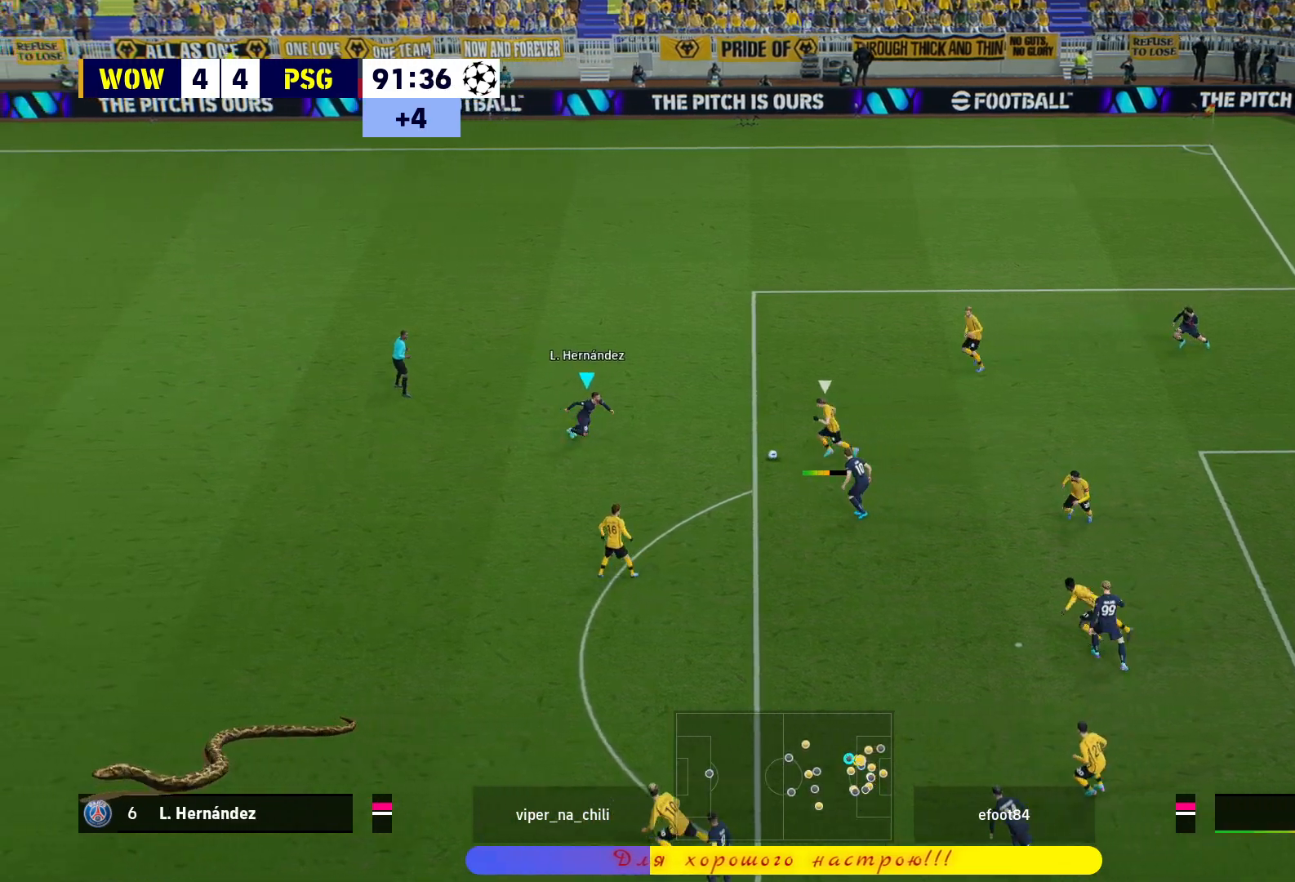
{"buttons": ["L2", "R1", "L3"], "left_stick": "down-left", "right_stick": "center", "events": [[217, "L2", "down"], [267, "L3", "down"]]}
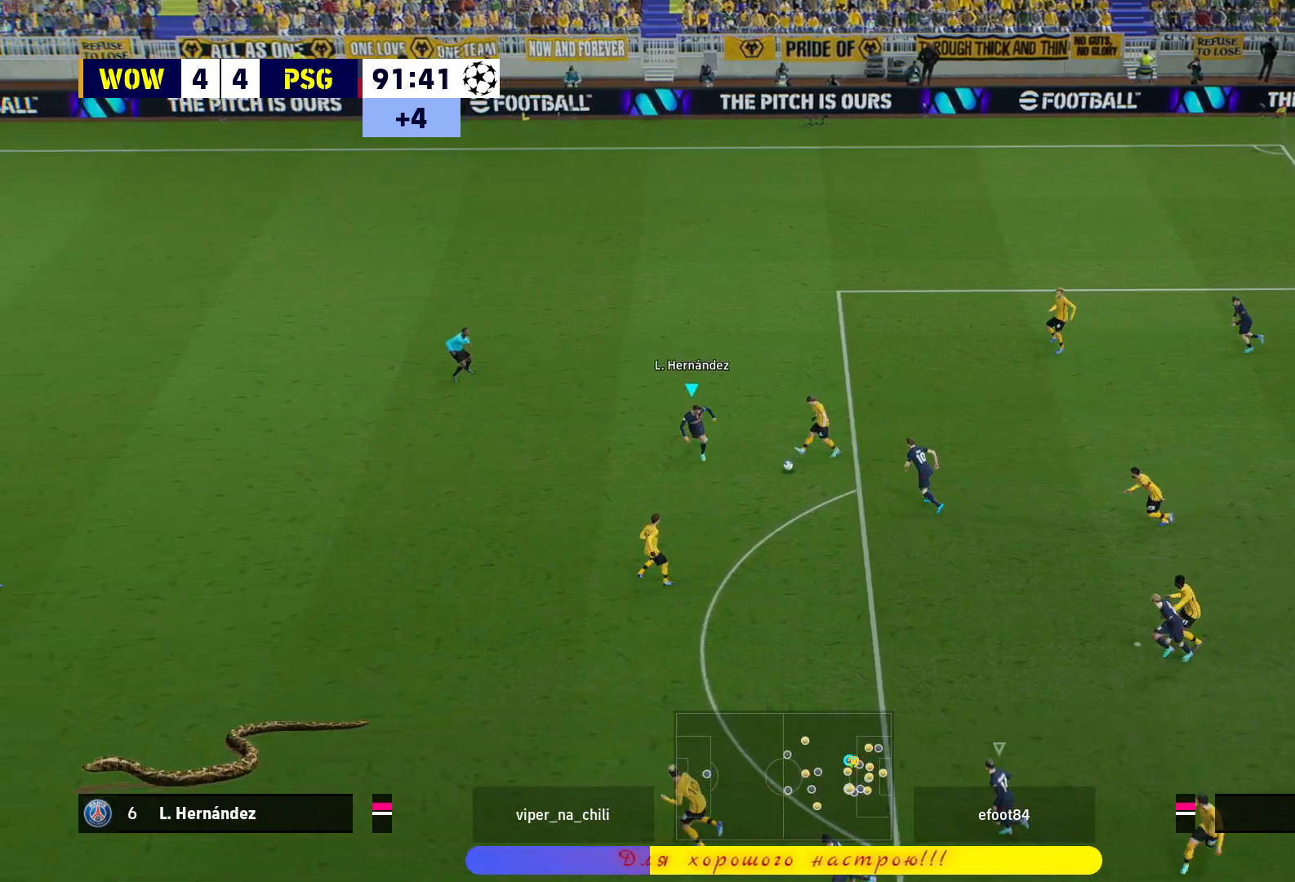
{"buttons": ["R1"], "left_stick": "down-left", "right_stick": "center", "events": [[417, "L2", "up"], [450, "L3", "up"]]}
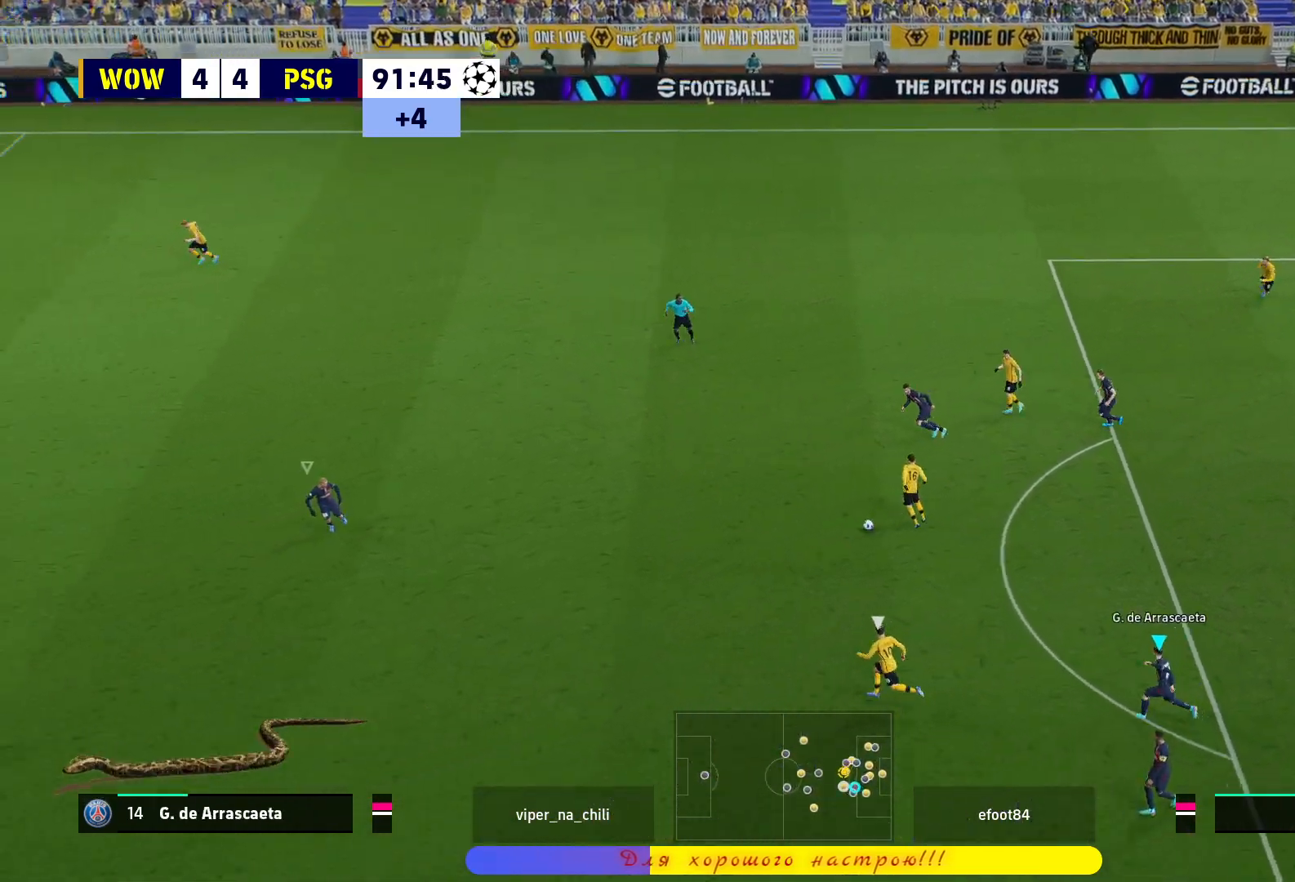
{"buttons": ["R1"], "left_stick": "up-left", "right_stick": "center", "events": [[300, "L1", "down"], [300, "left_stick", "up-left"], [450, "L1", "up"]]}
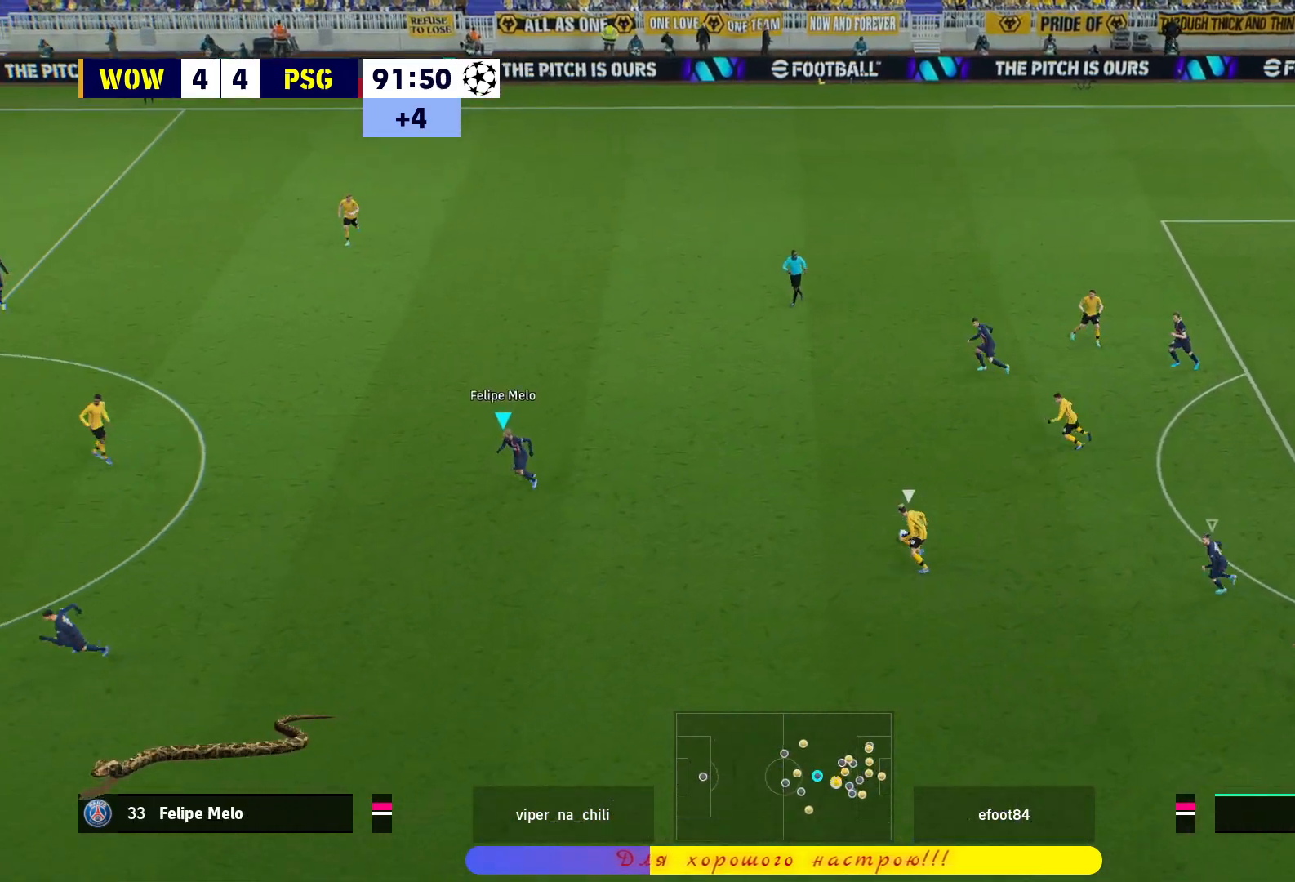
{"buttons": ["R1"], "left_stick": "up-left", "right_stick": "center", "events": [[17, "left_stick", "up"], [167, "left_stick", "up-left"]]}
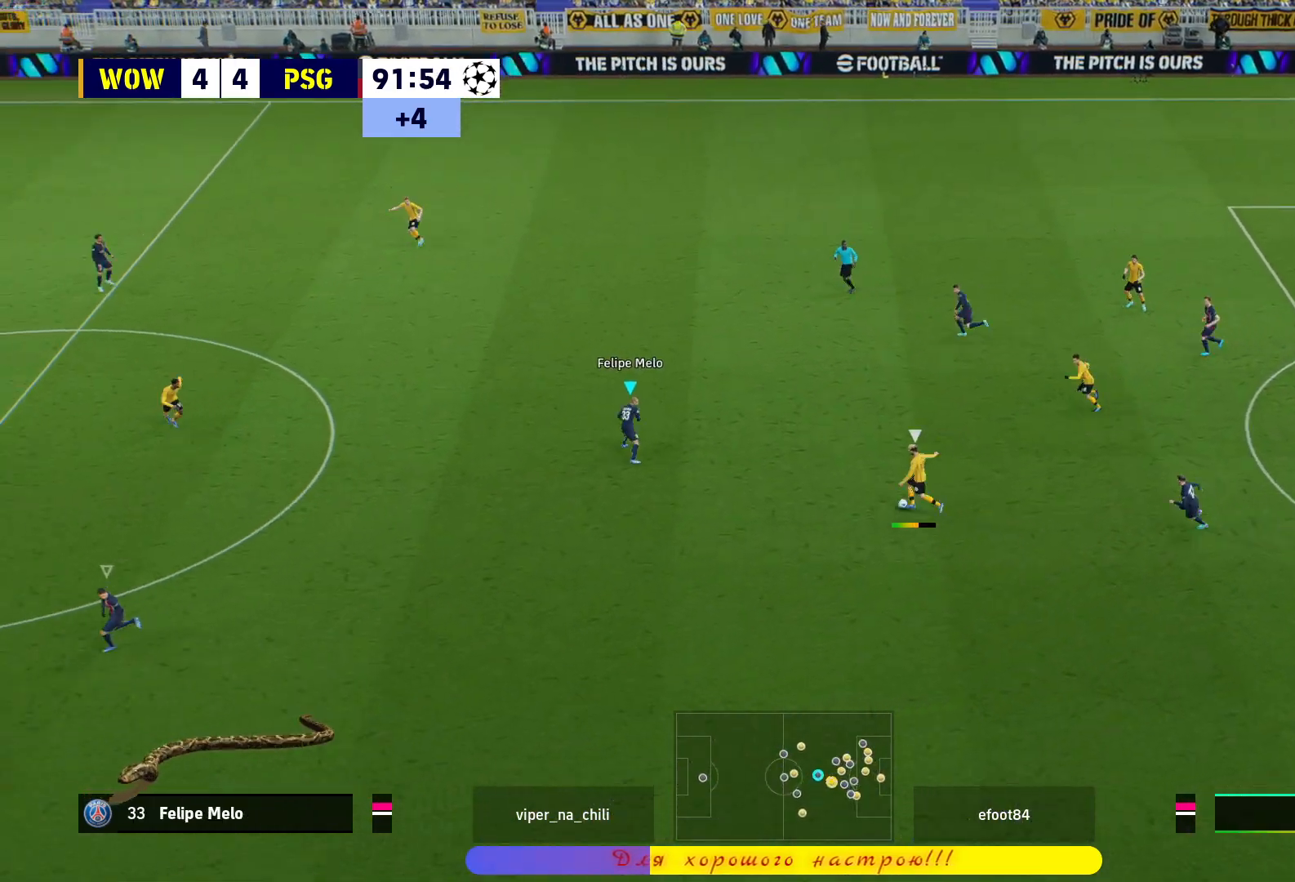
{"buttons": ["L2", "R1", "L3"], "left_stick": "up-left", "right_stick": "center", "events": [[200, "L2", "down"], [233, "L3", "down"]]}
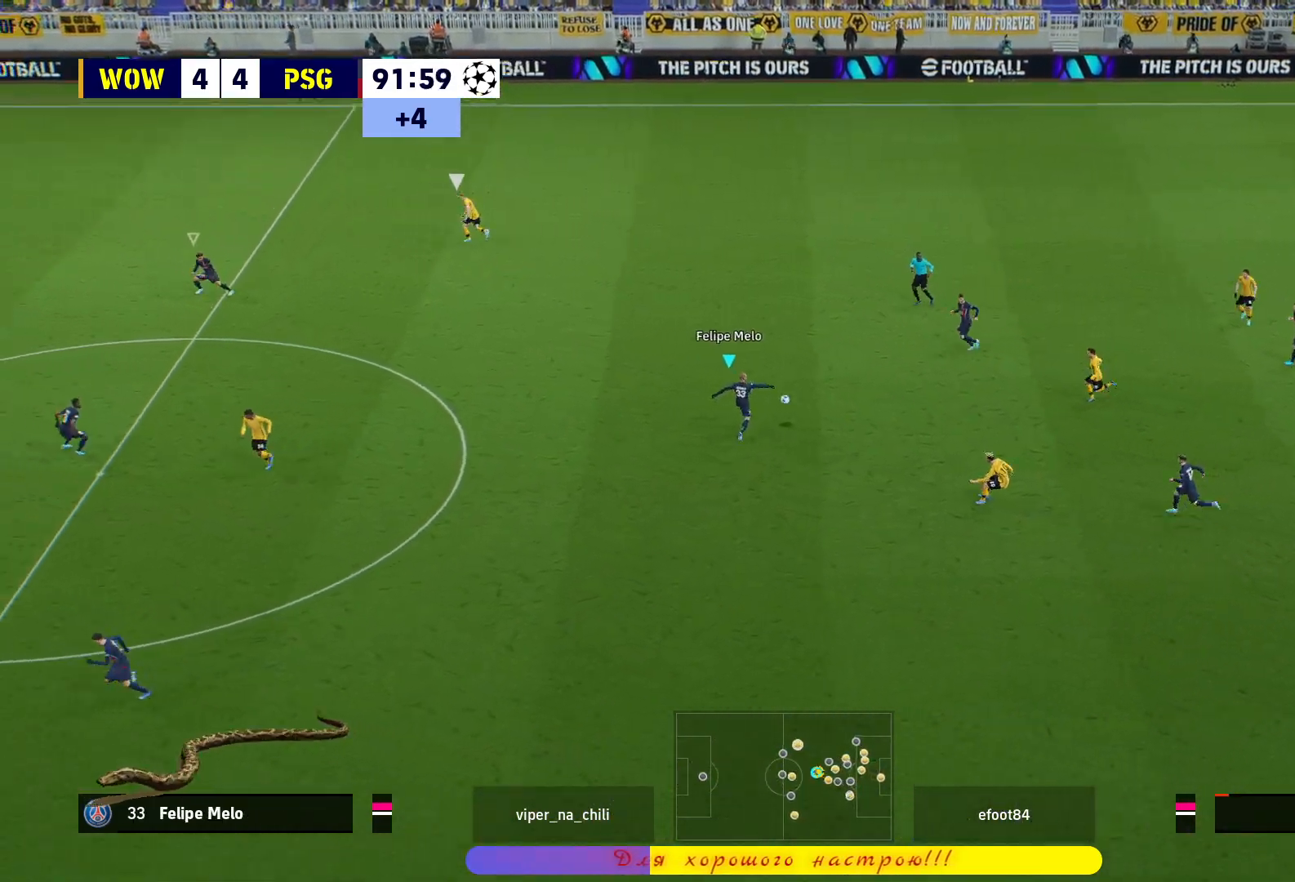
{"buttons": [], "left_stick": "up-right", "right_stick": "center", "events": [[117, "L3", "up"], [217, "L2", "up"], [383, "left_stick", "up-right"], [467, "R1", "up"]]}
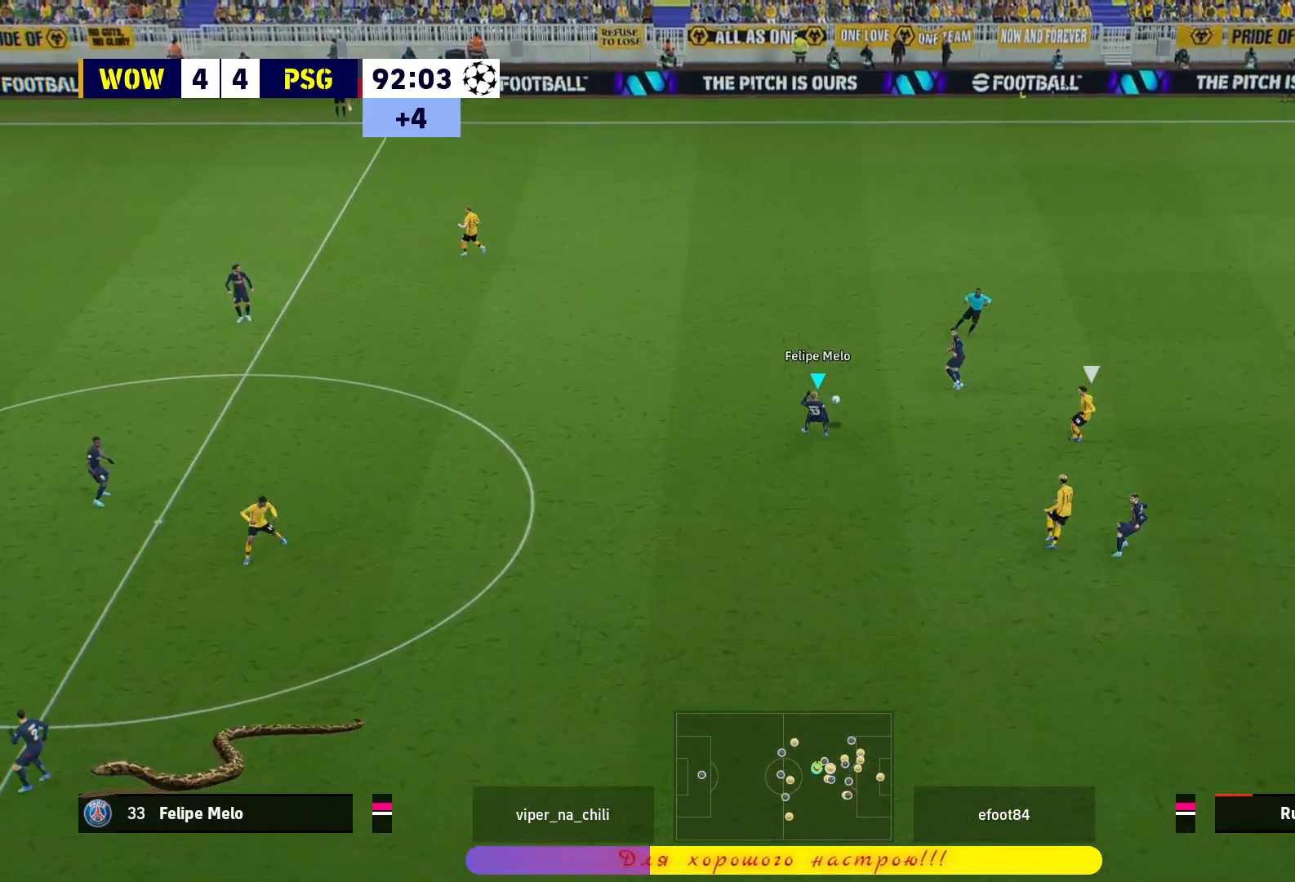
{"buttons": ["CROSS", "L3"], "left_stick": "up-right", "right_stick": "center", "events": [[467, "CROSS", "down"], [467, "L3", "down"]]}
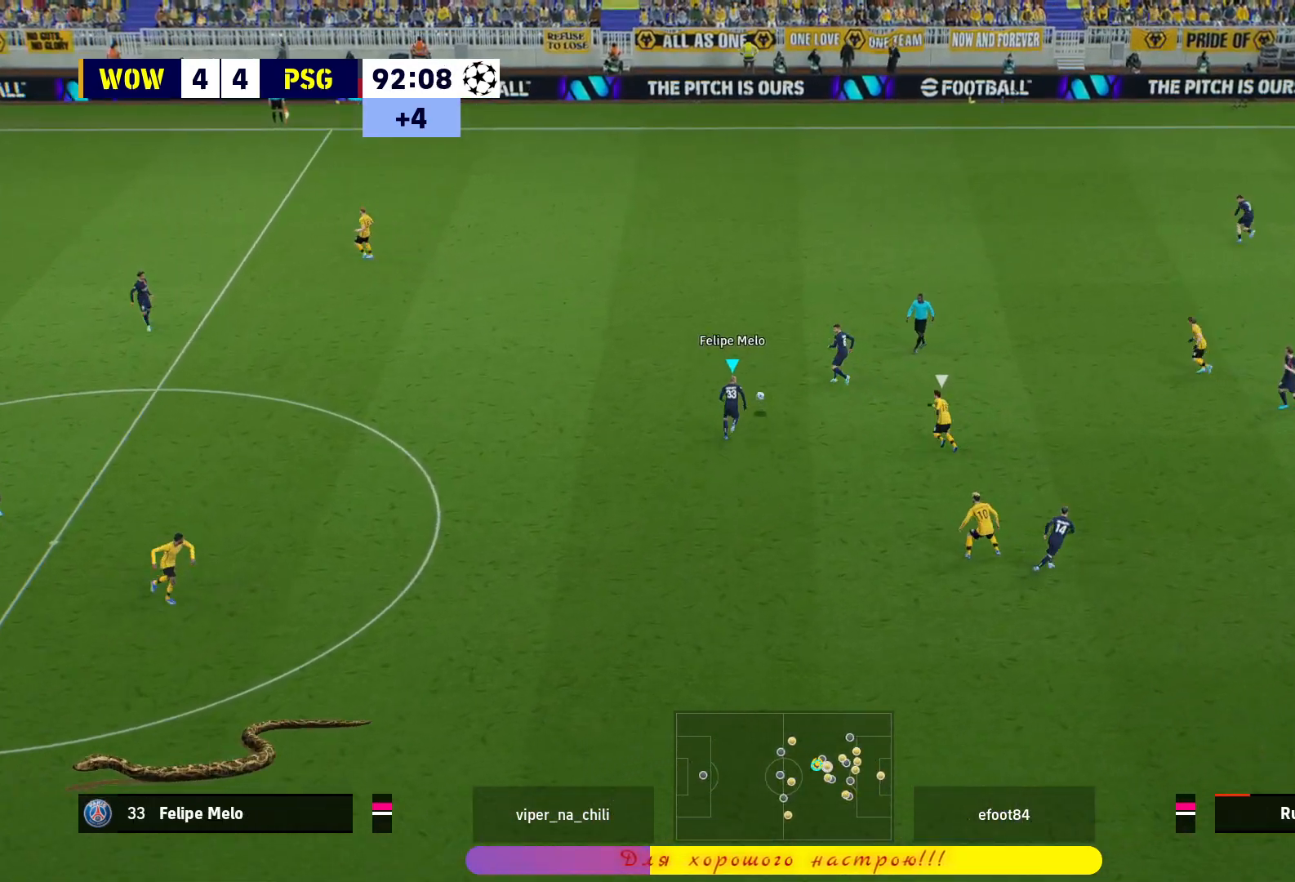
{"buttons": [], "left_stick": "center", "right_stick": "center", "events": [[150, "CROSS", "up"], [200, "L3", "up"], [300, "left_stick", "center"]]}
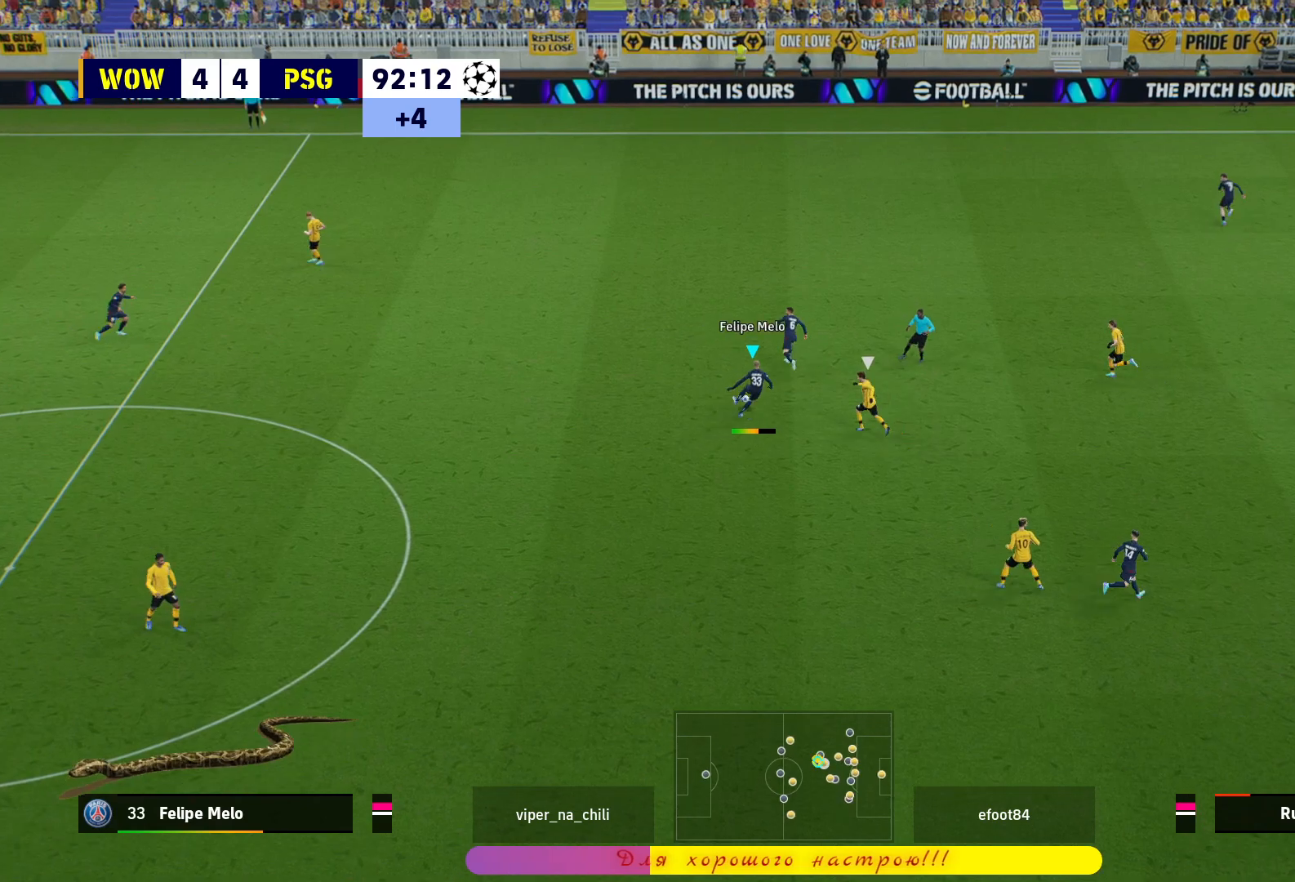
{"buttons": [], "left_stick": "down-left", "right_stick": "center", "events": [[267, "left_stick", "down-left"]]}
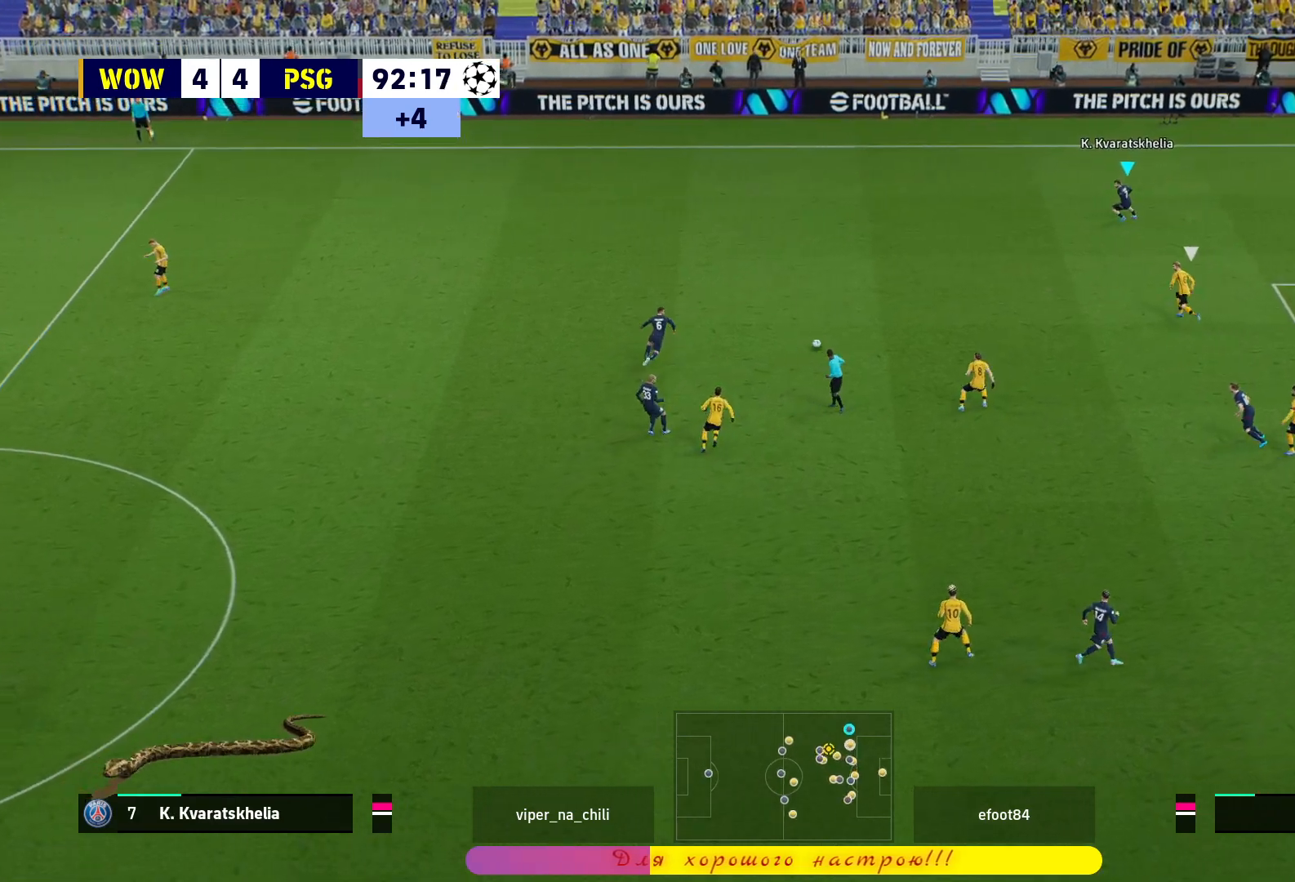
{"buttons": ["CROSS", "L1"], "left_stick": "left", "right_stick": "center", "events": [[417, "left_stick", "left"], [433, "L1", "down"], [467, "CROSS", "down"]]}
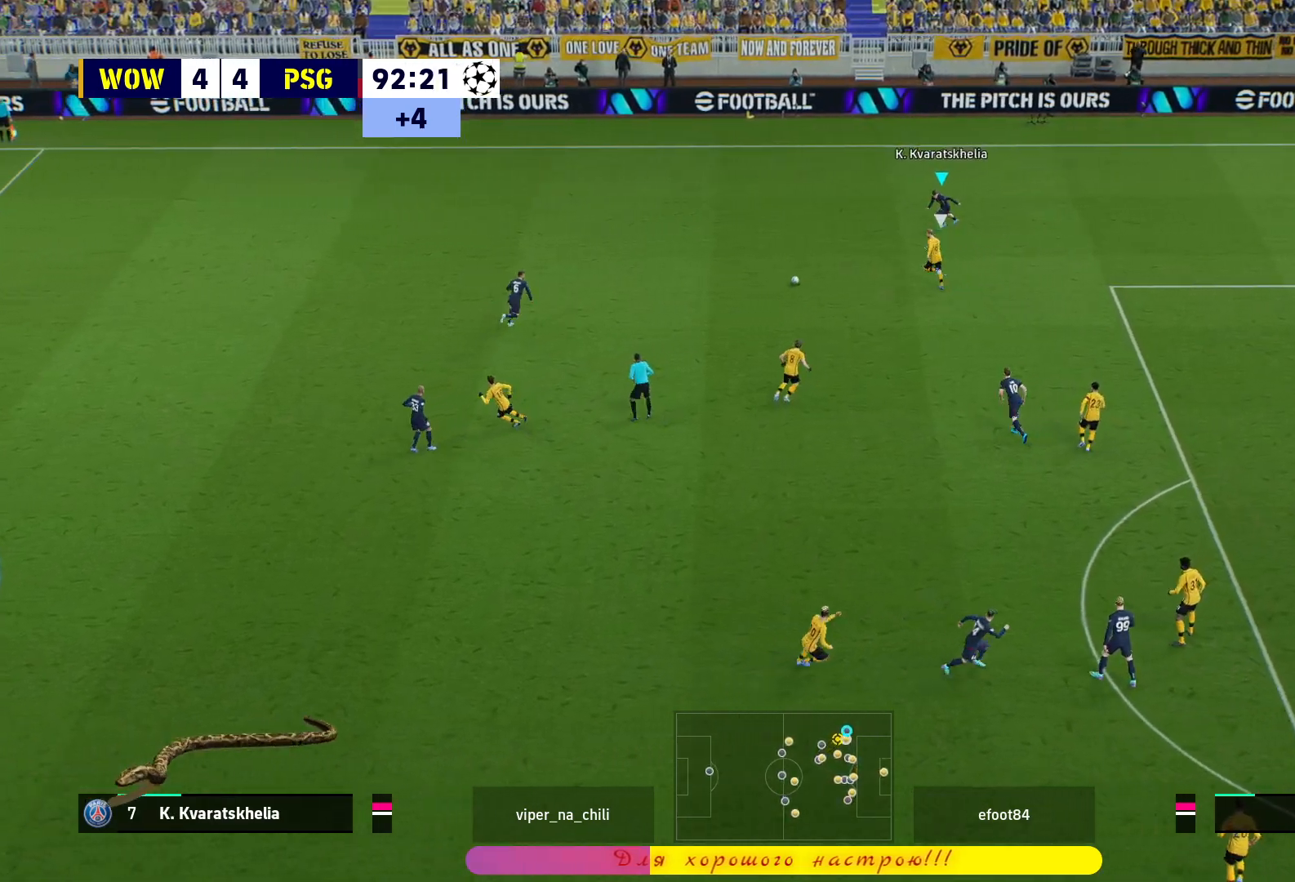
{"buttons": ["L1"], "left_stick": "up-left", "right_stick": "center", "events": [[83, "CROSS", "up"], [500, "left_stick", "up-left"]]}
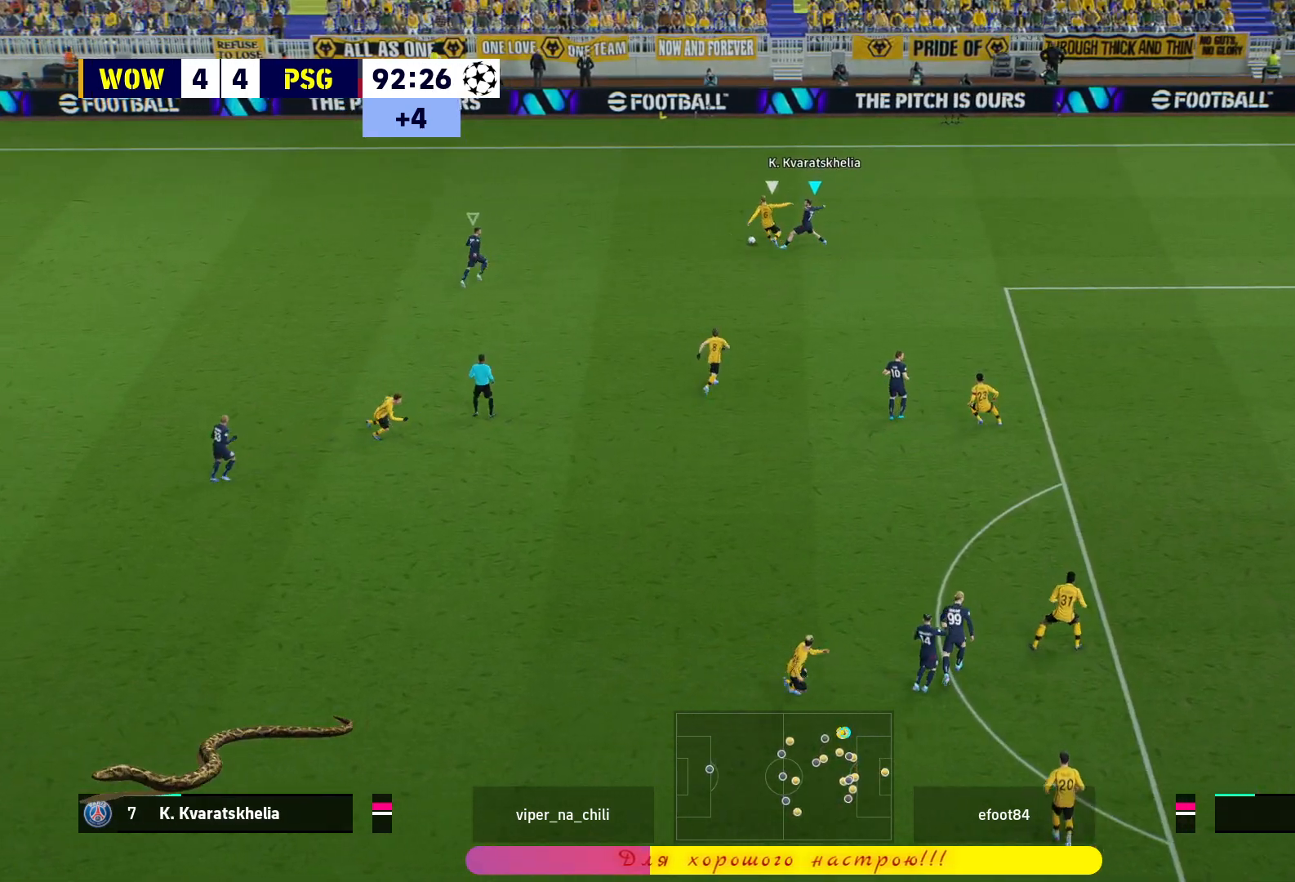
{"buttons": ["CROSS"], "left_stick": "up-right", "right_stick": "center", "events": [[150, "L1", "up"], [433, "left_stick", "up-right"], [500, "CROSS", "down"]]}
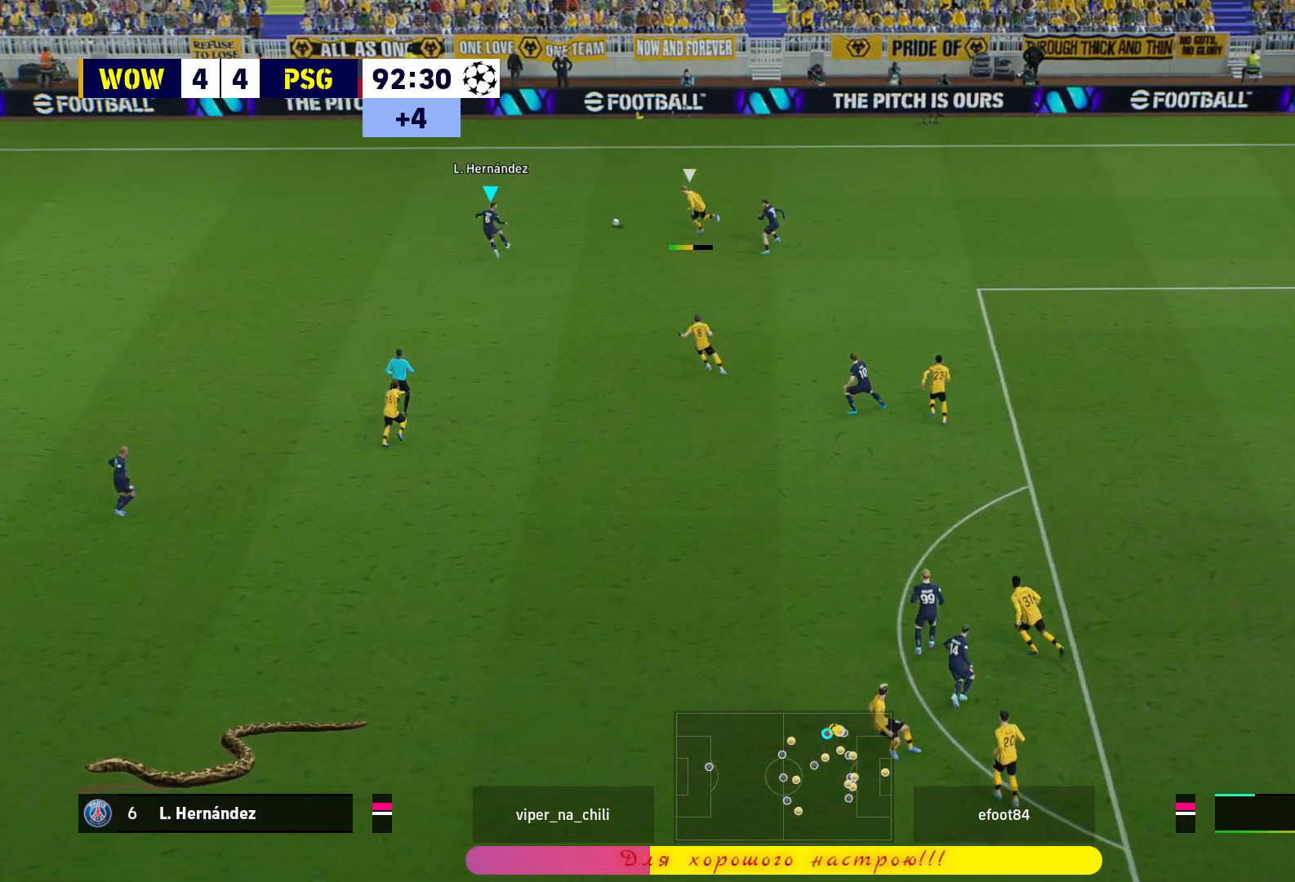
{"buttons": [], "left_stick": "up-right", "right_stick": "center", "events": [[150, "CROSS", "up"]]}
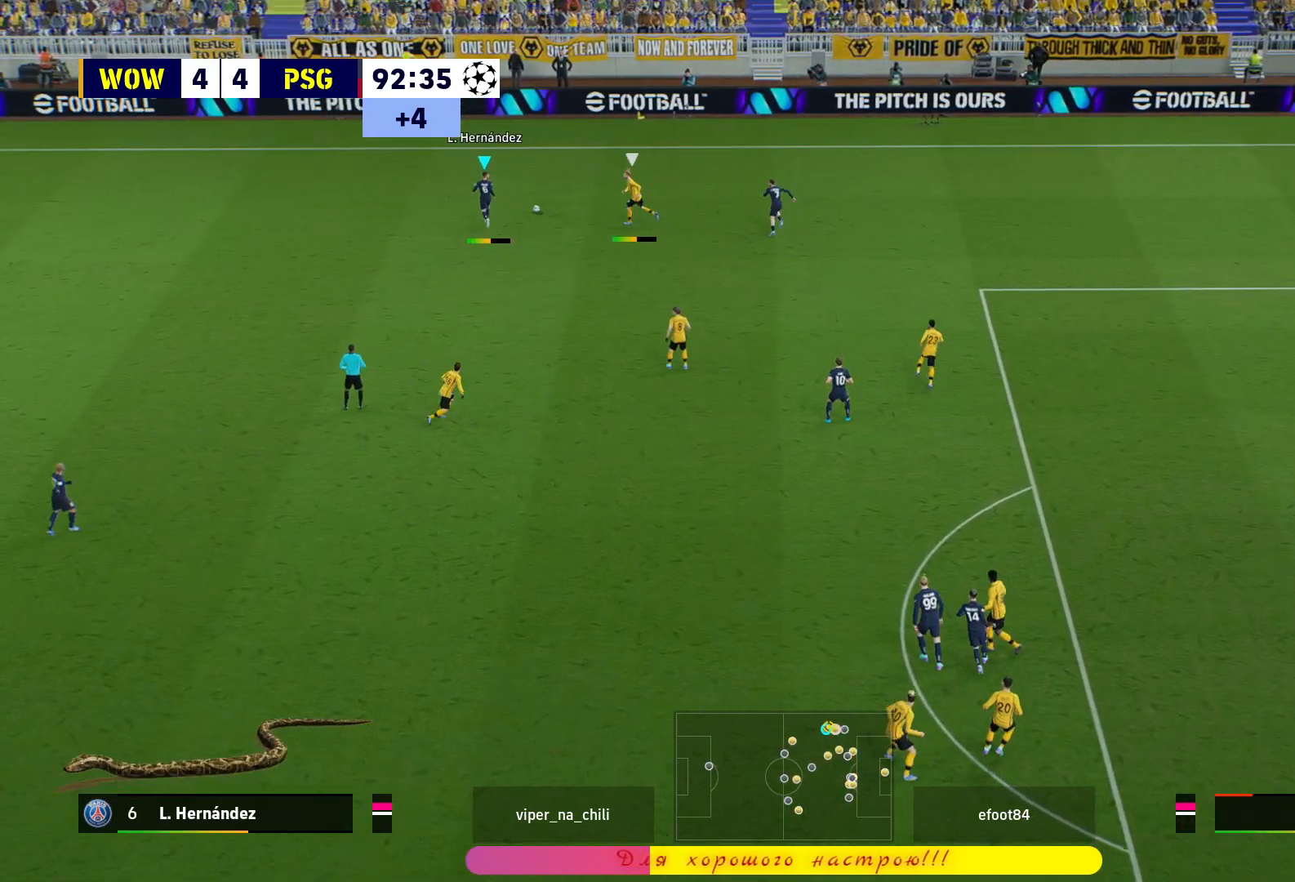
{"buttons": [], "left_stick": "center", "right_stick": "center", "events": [[33, "left_stick", "center"]]}
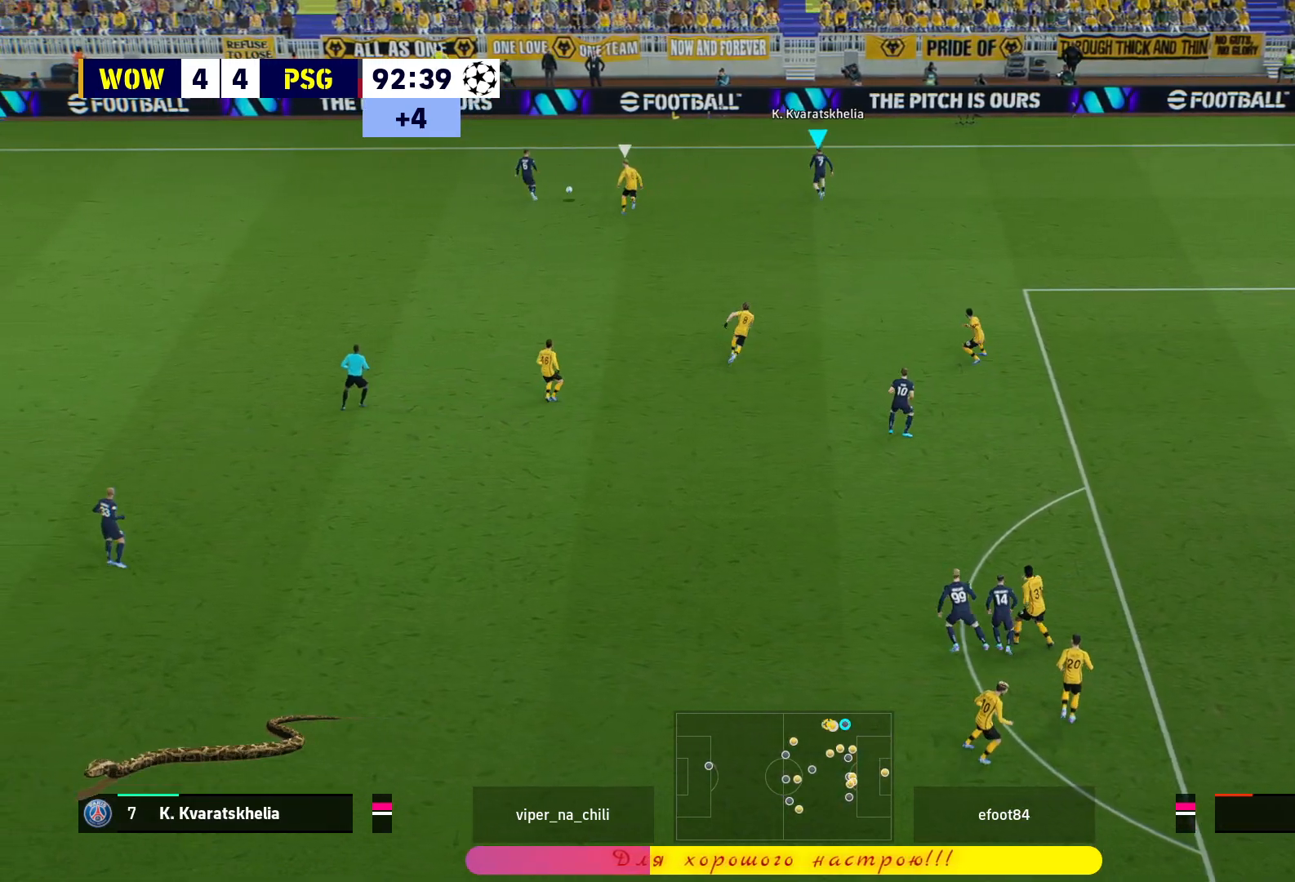
{"buttons": ["L3"], "left_stick": "down-right", "right_stick": "center", "events": [[133, "left_stick", "right"], [250, "left_stick", "down-right"], [450, "L3", "down"]]}
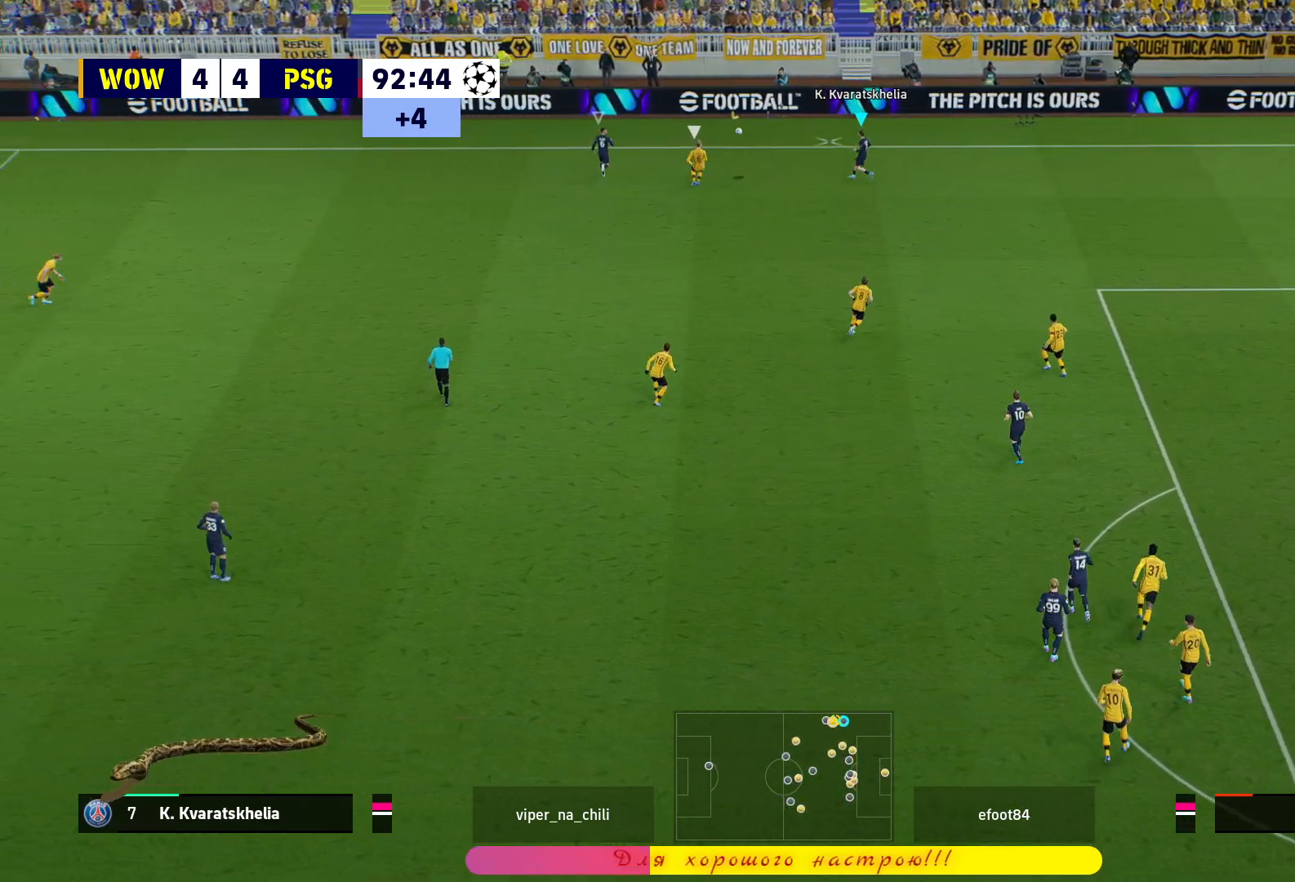
{"buttons": [], "left_stick": "center", "right_stick": "center", "events": [[367, "L3", "up"], [467, "left_stick", "center"]]}
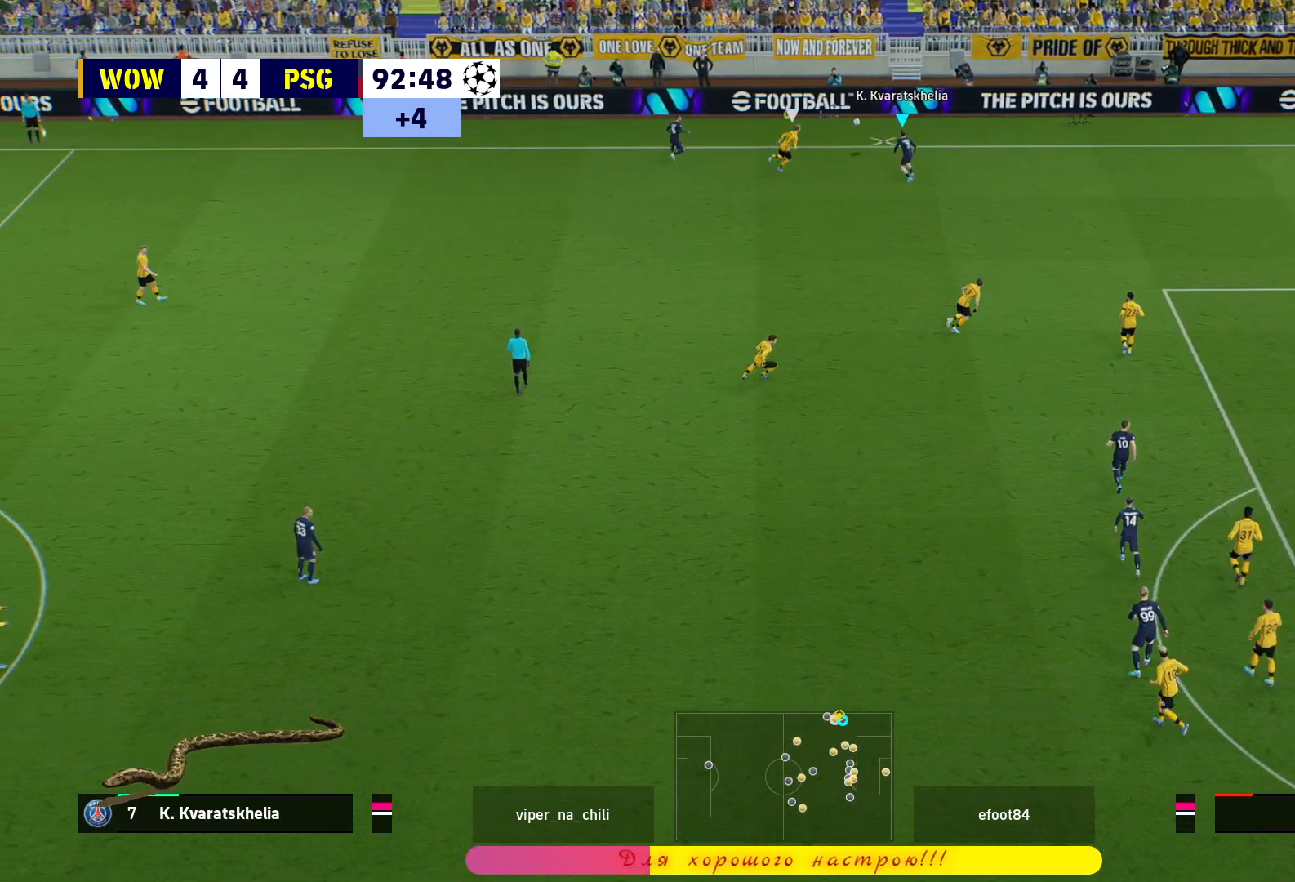
{"buttons": [], "left_stick": "center", "right_stick": "center", "events": []}
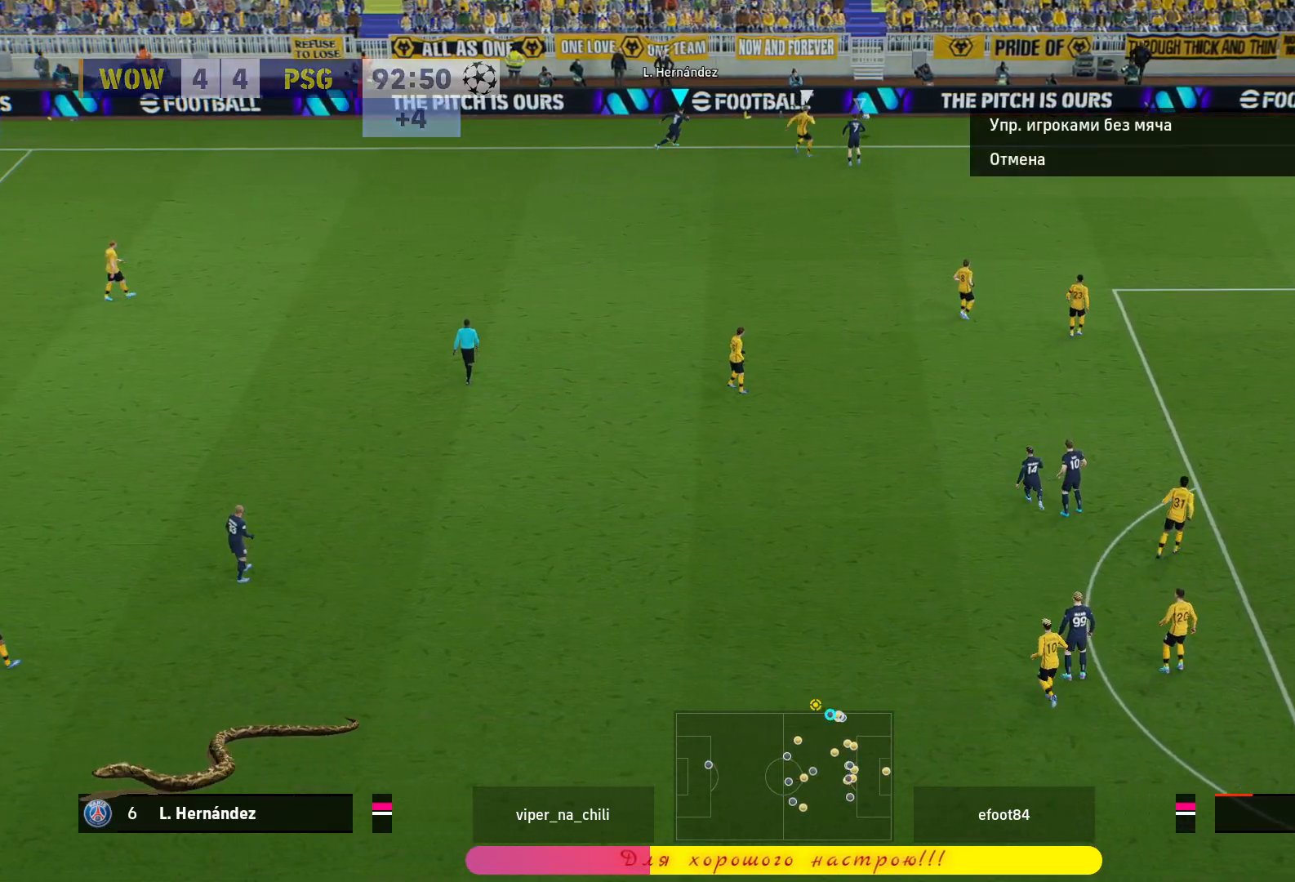
{"buttons": [], "left_stick": "center", "right_stick": "center", "events": []}
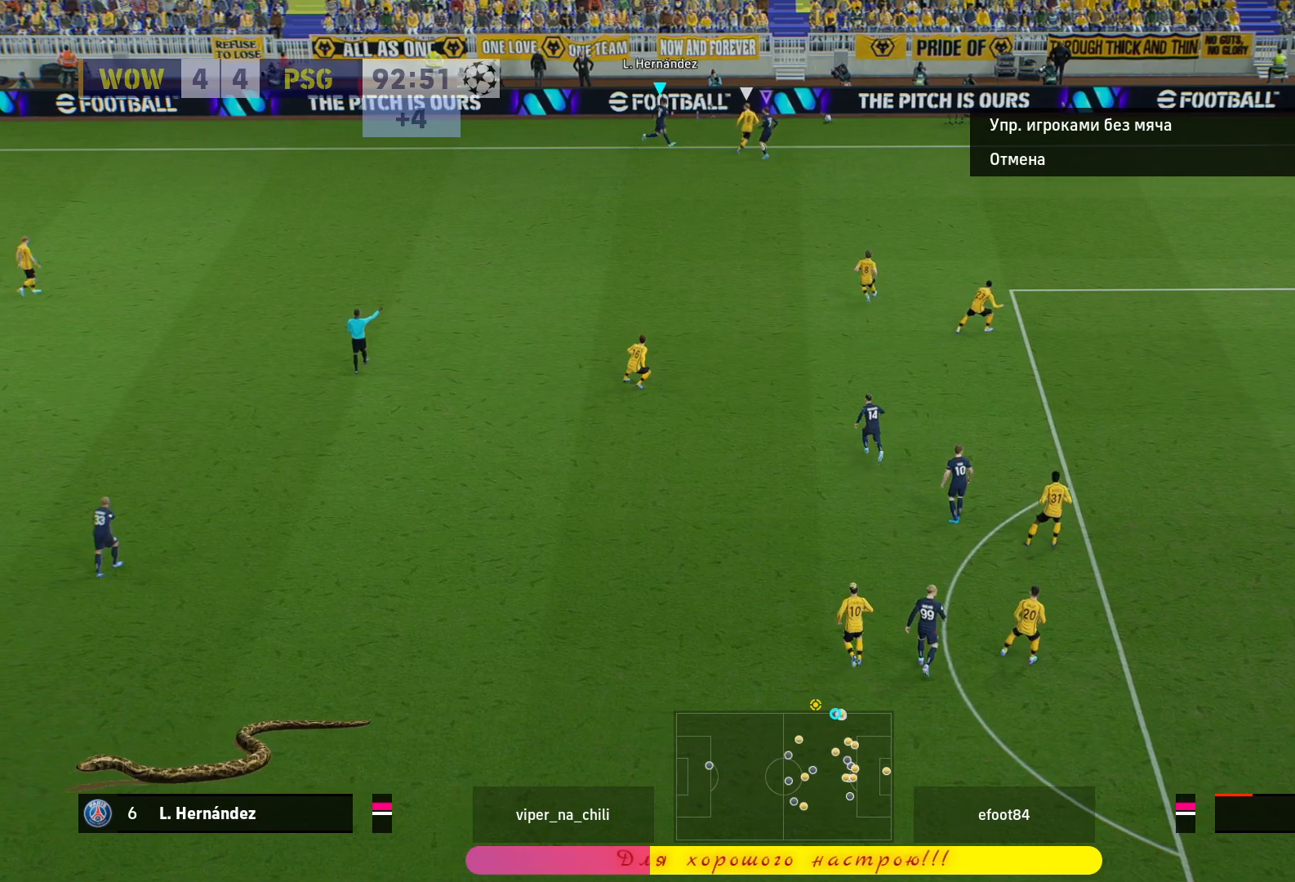
{"buttons": [], "left_stick": "center", "right_stick": "center", "events": []}
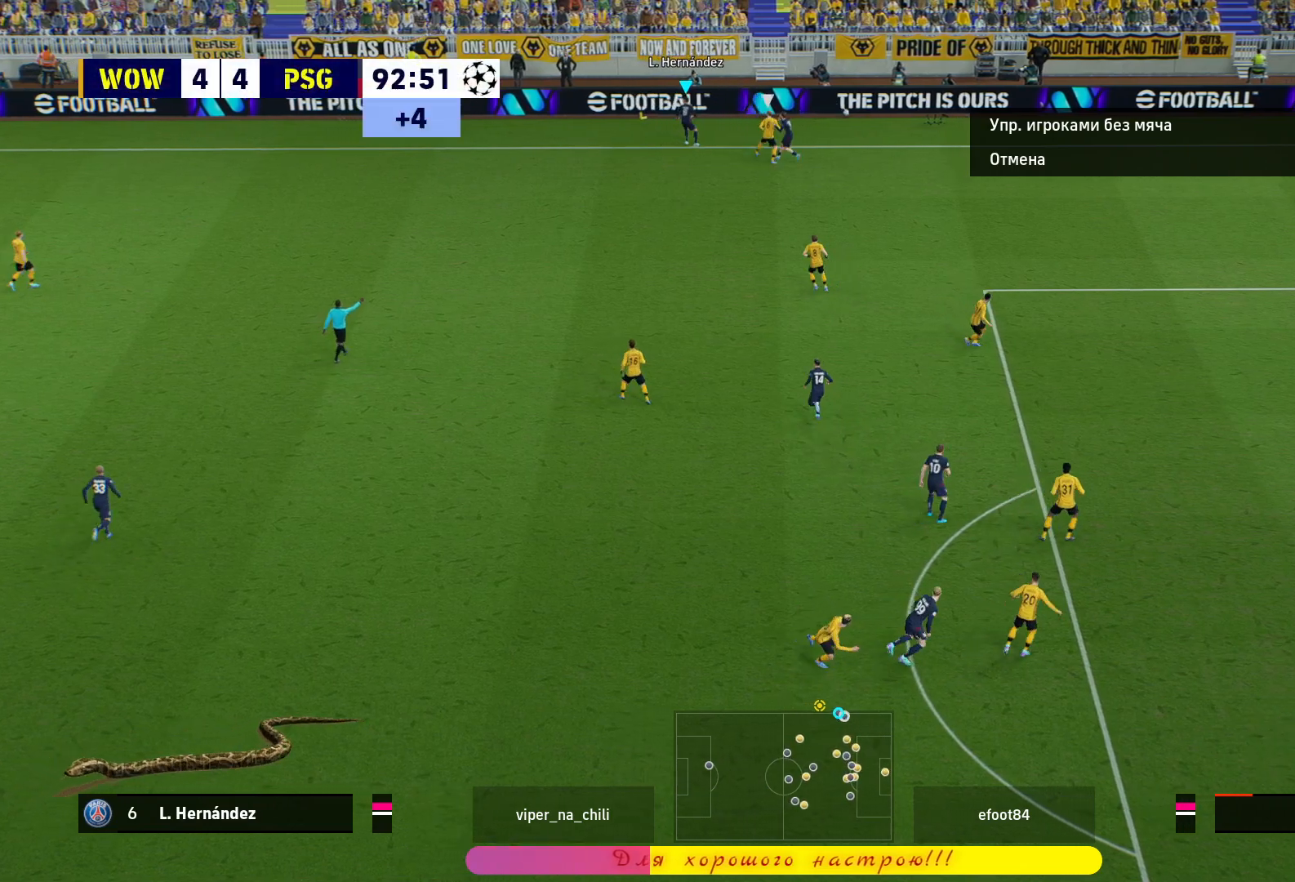
{"buttons": [], "left_stick": "center", "right_stick": "center", "events": []}
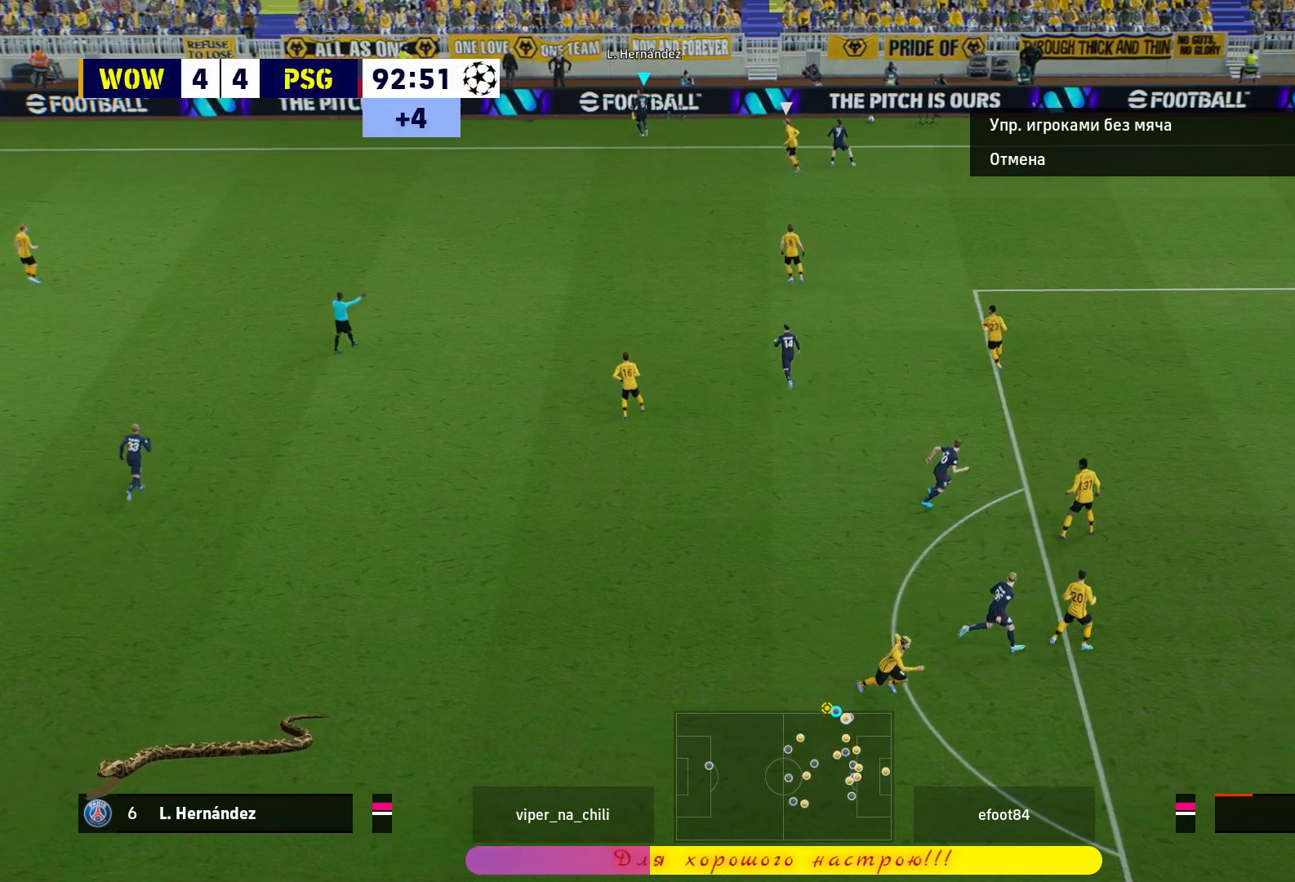
{"buttons": [], "left_stick": "down-right", "right_stick": "center", "events": [[333, "left_stick", "right"], [400, "left_stick", "down-right"]]}
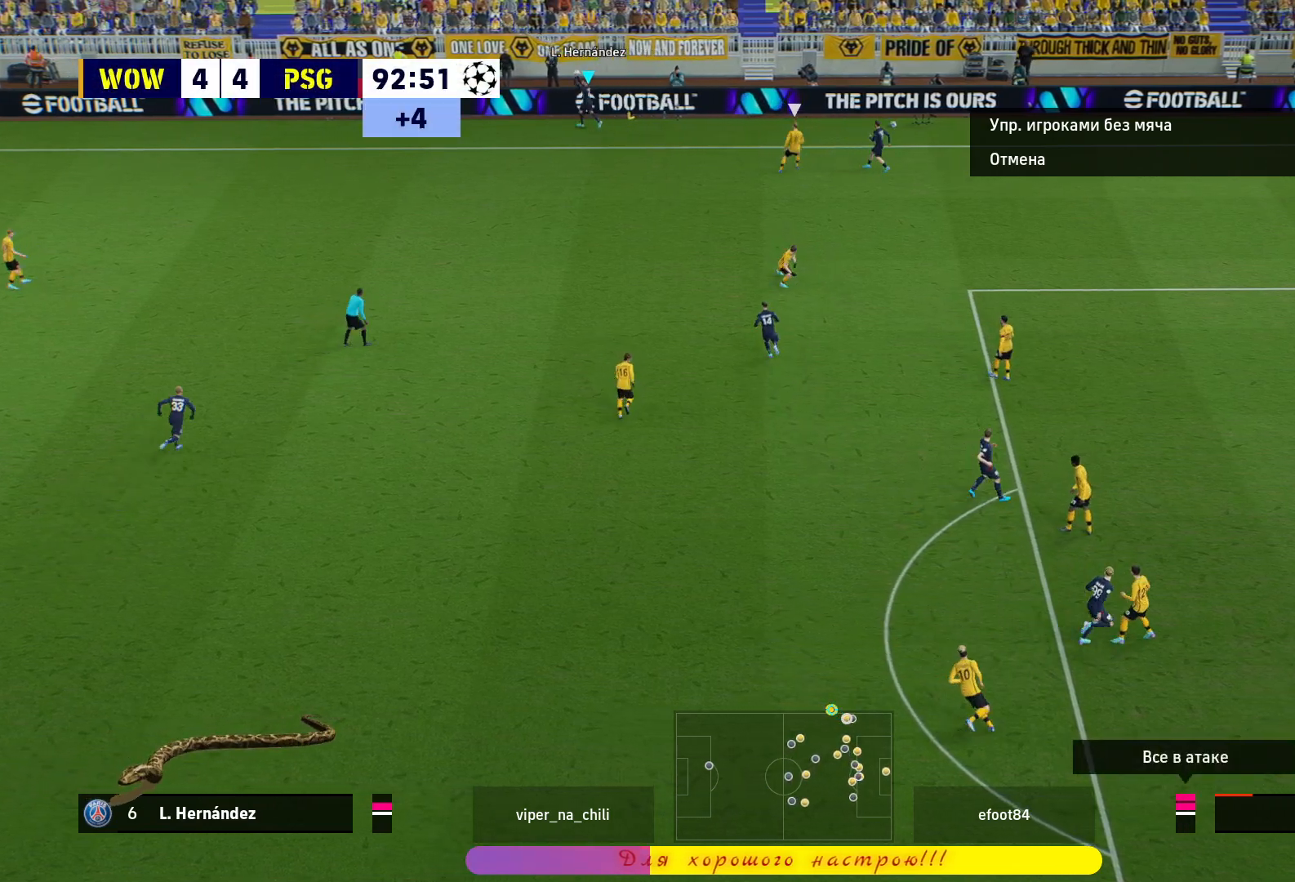
{"buttons": [], "left_stick": "down-right", "right_stick": "center", "events": [[67, "left_stick", "down"], [300, "left_stick", "down-right"]]}